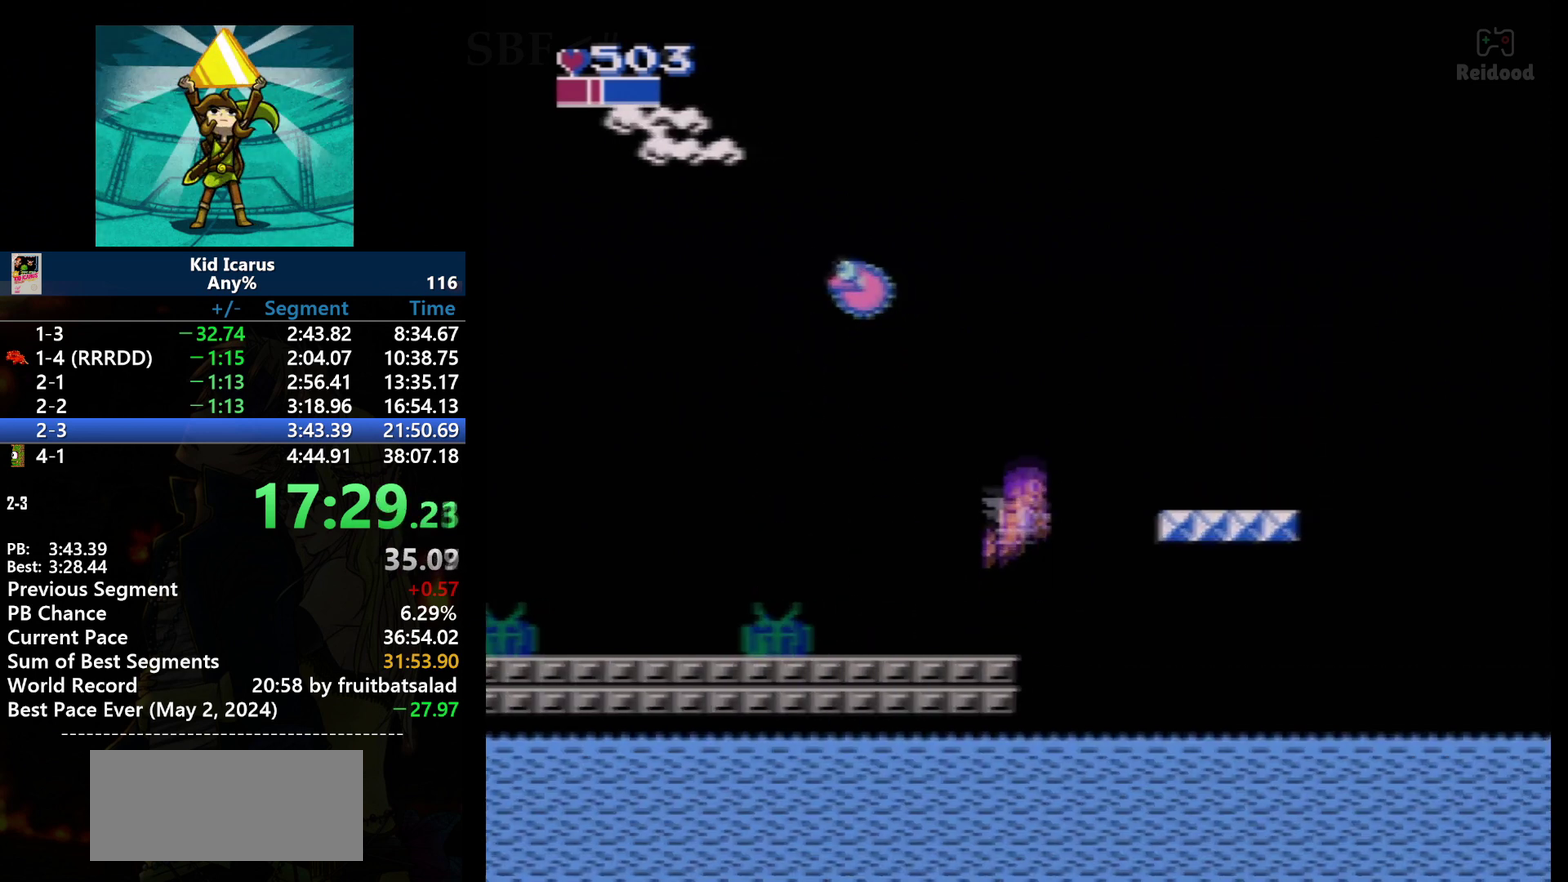
Gameplay with a controller (Nintendo layout); each line is a JSON object with the inputs held at the frame after it. "events" lists button and stick changes between this image and that frame as [ms after this image, input, new state], when the widget could be followed in between. Not read: L3 R3.
{"buttons": ["A", "DPAD_RIGHT"], "events": [[34, "A", "down"]]}
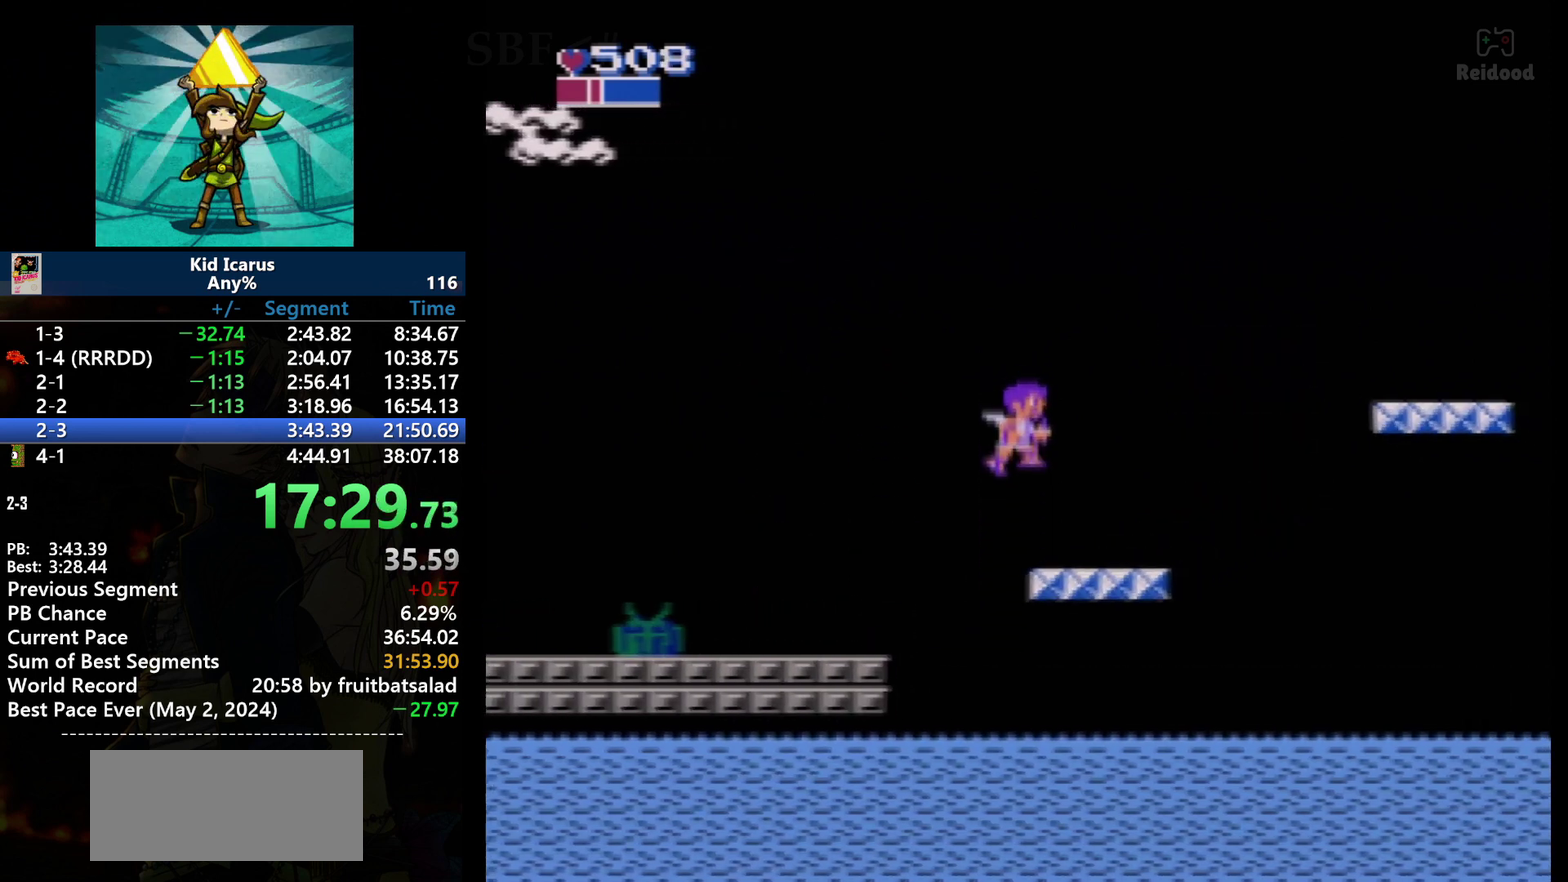
{"buttons": [], "events": [[133, "A", "up"], [433, "DPAD_RIGHT", "up"]]}
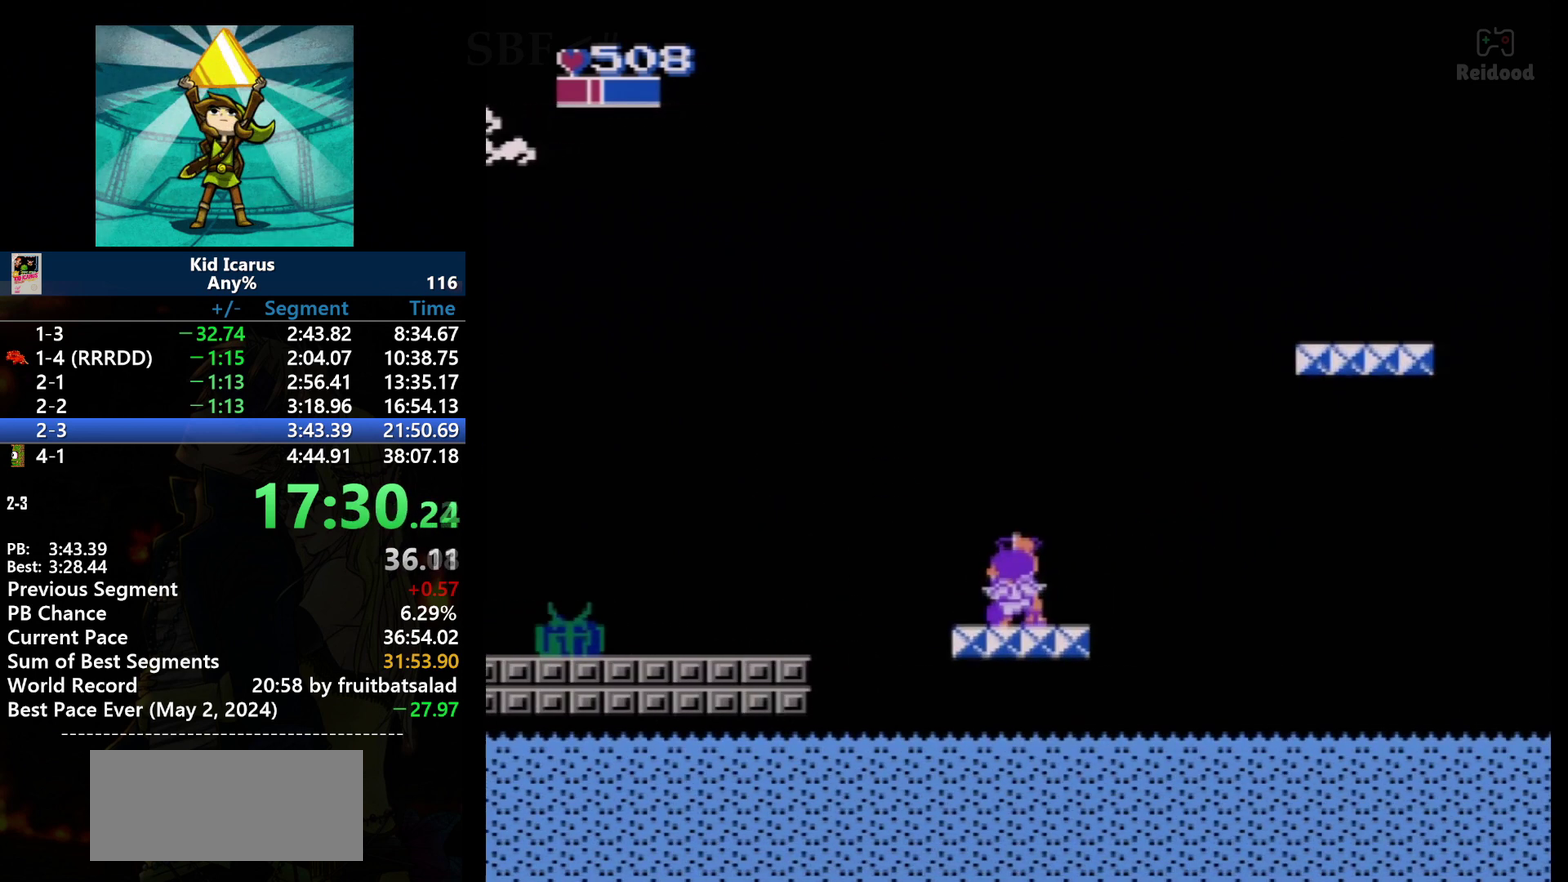
{"buttons": [], "events": [[33, "DPAD_UP", "down"], [234, "DPAD_UP", "up"]]}
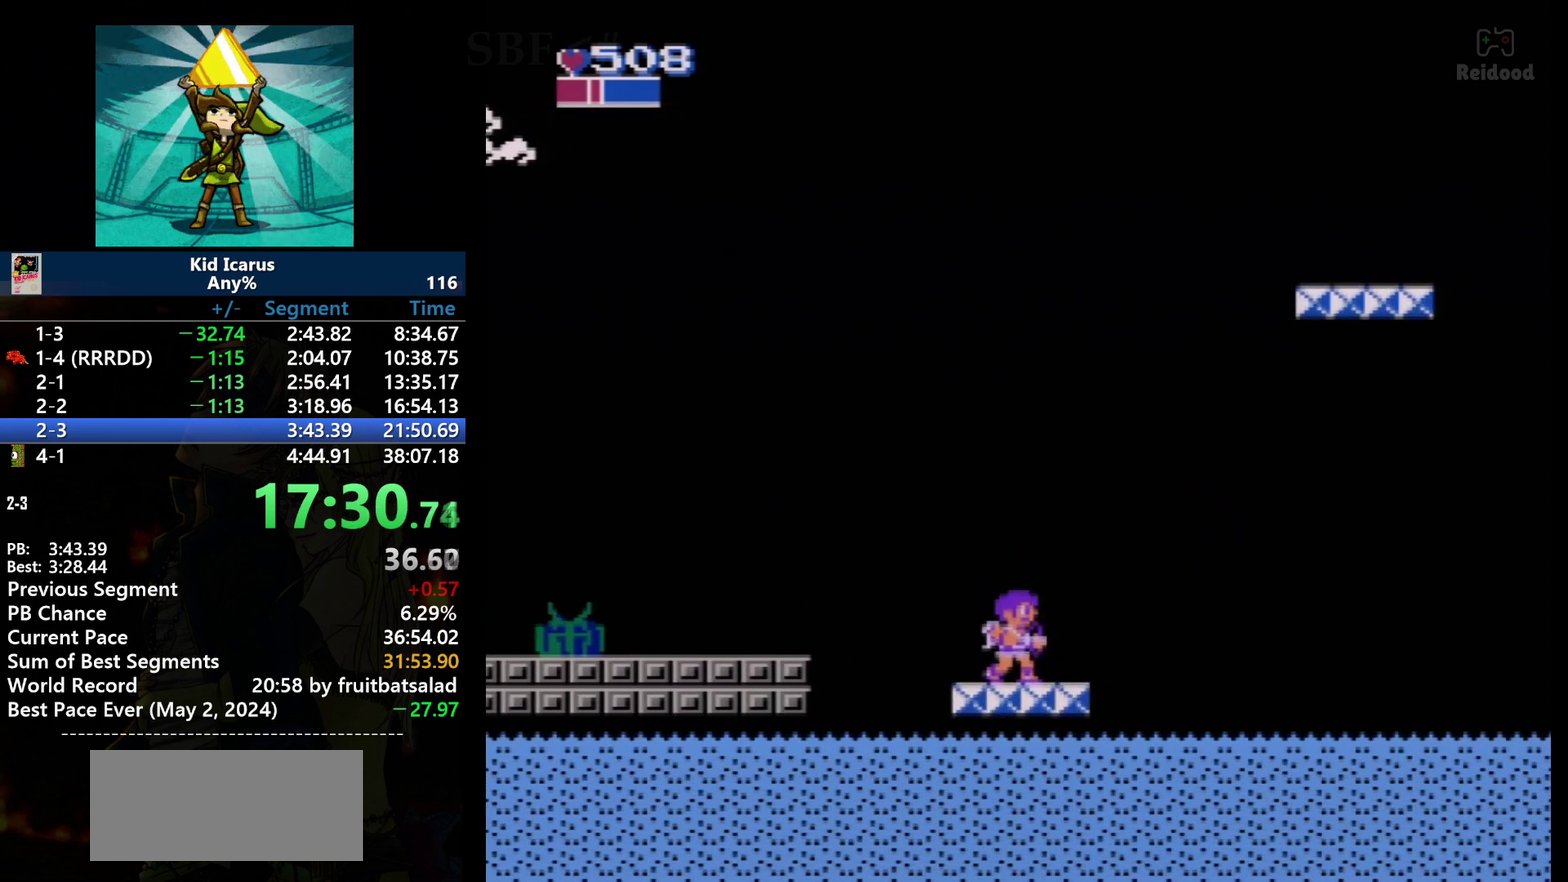
{"buttons": [], "events": []}
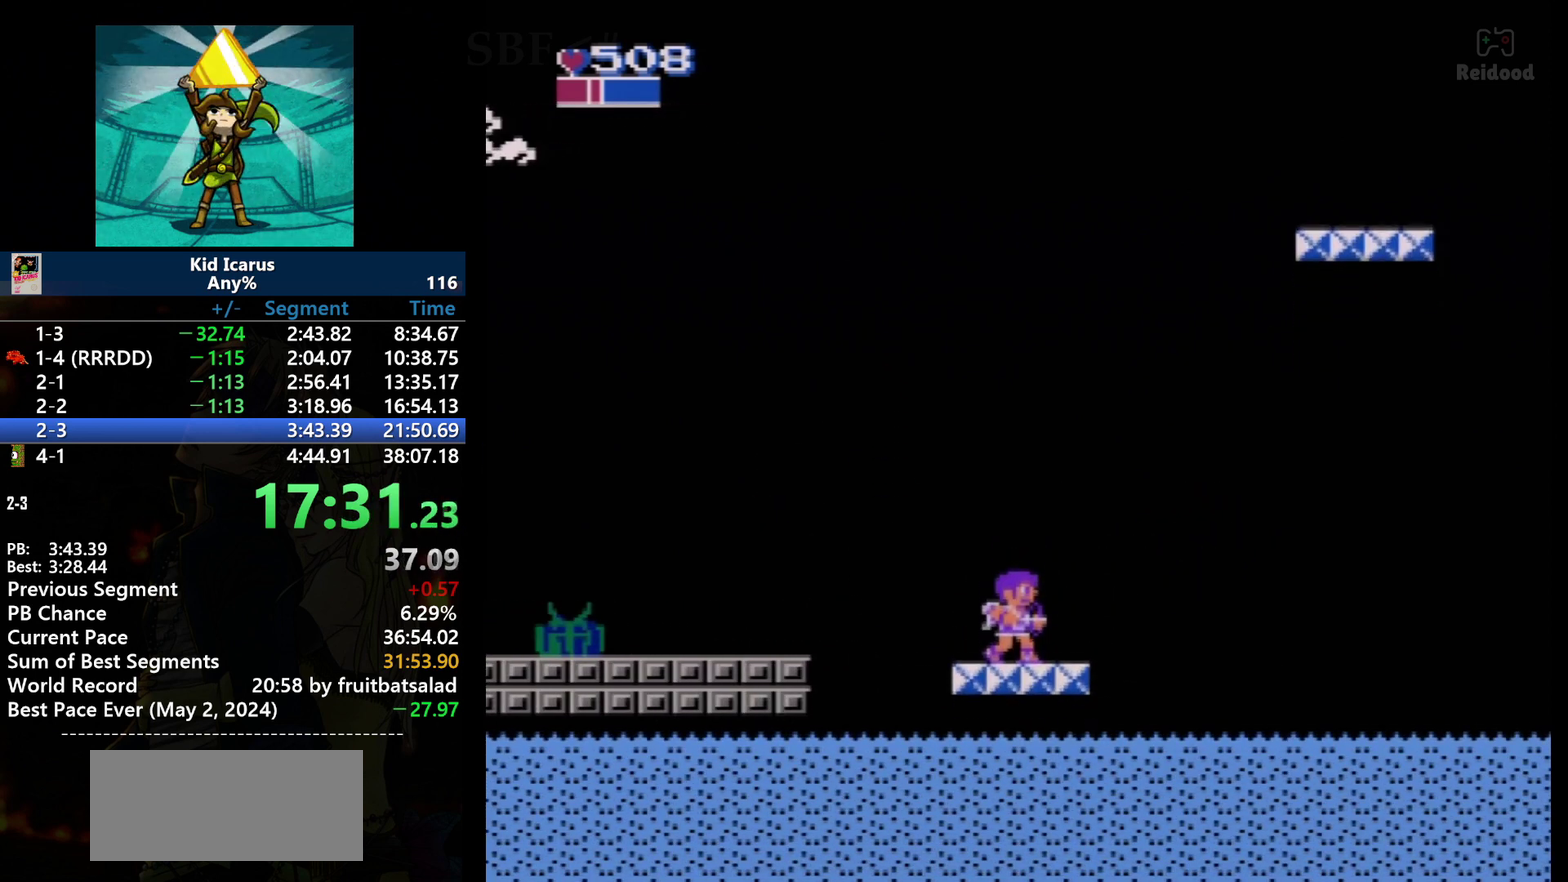
{"buttons": [], "events": []}
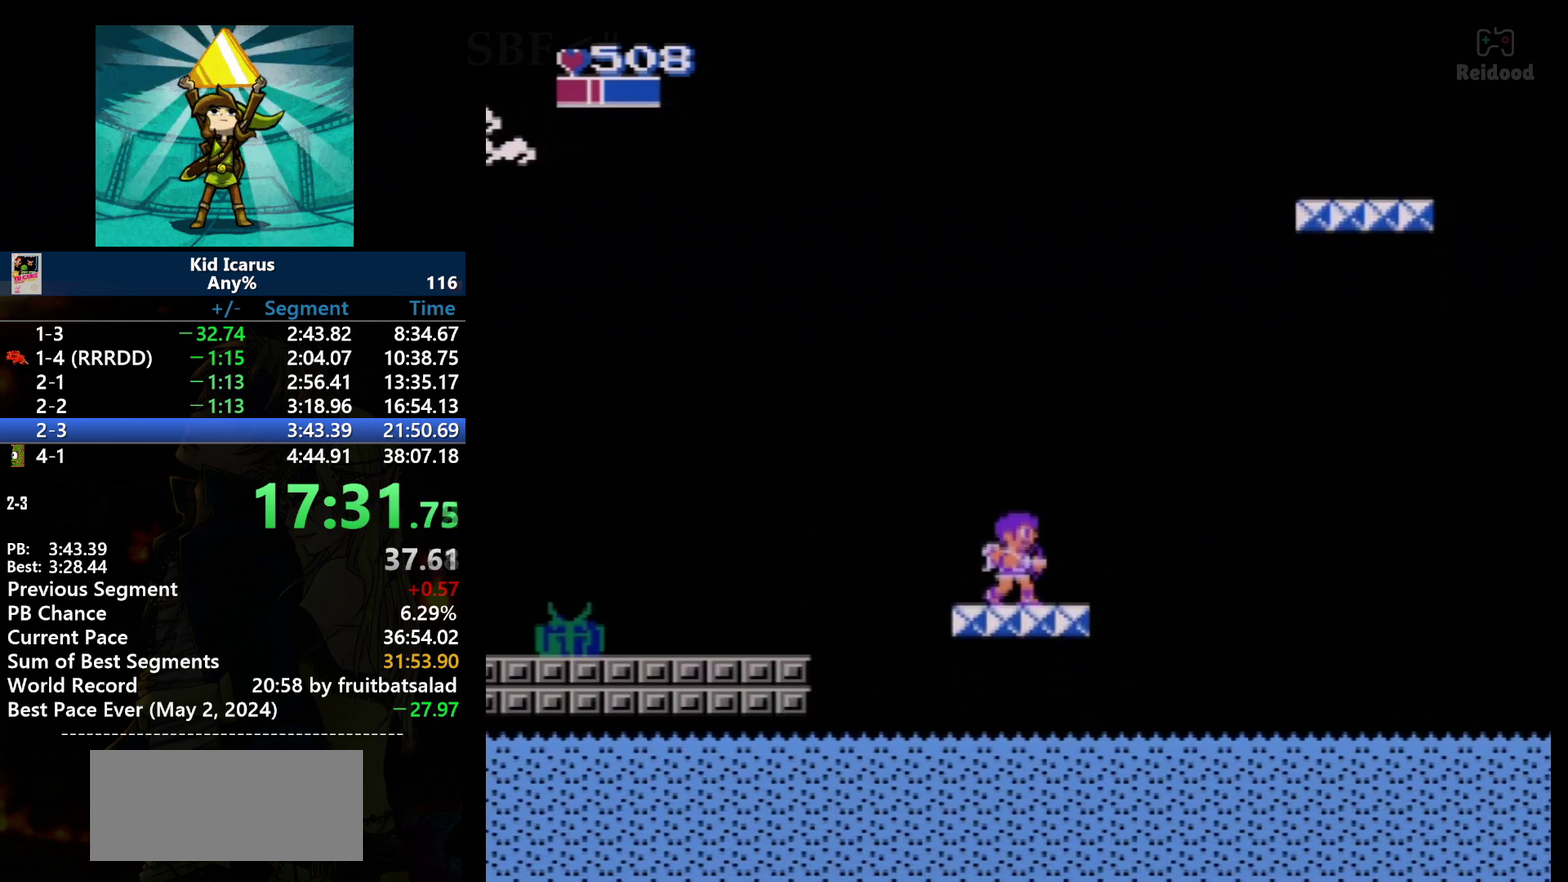
{"buttons": [], "events": []}
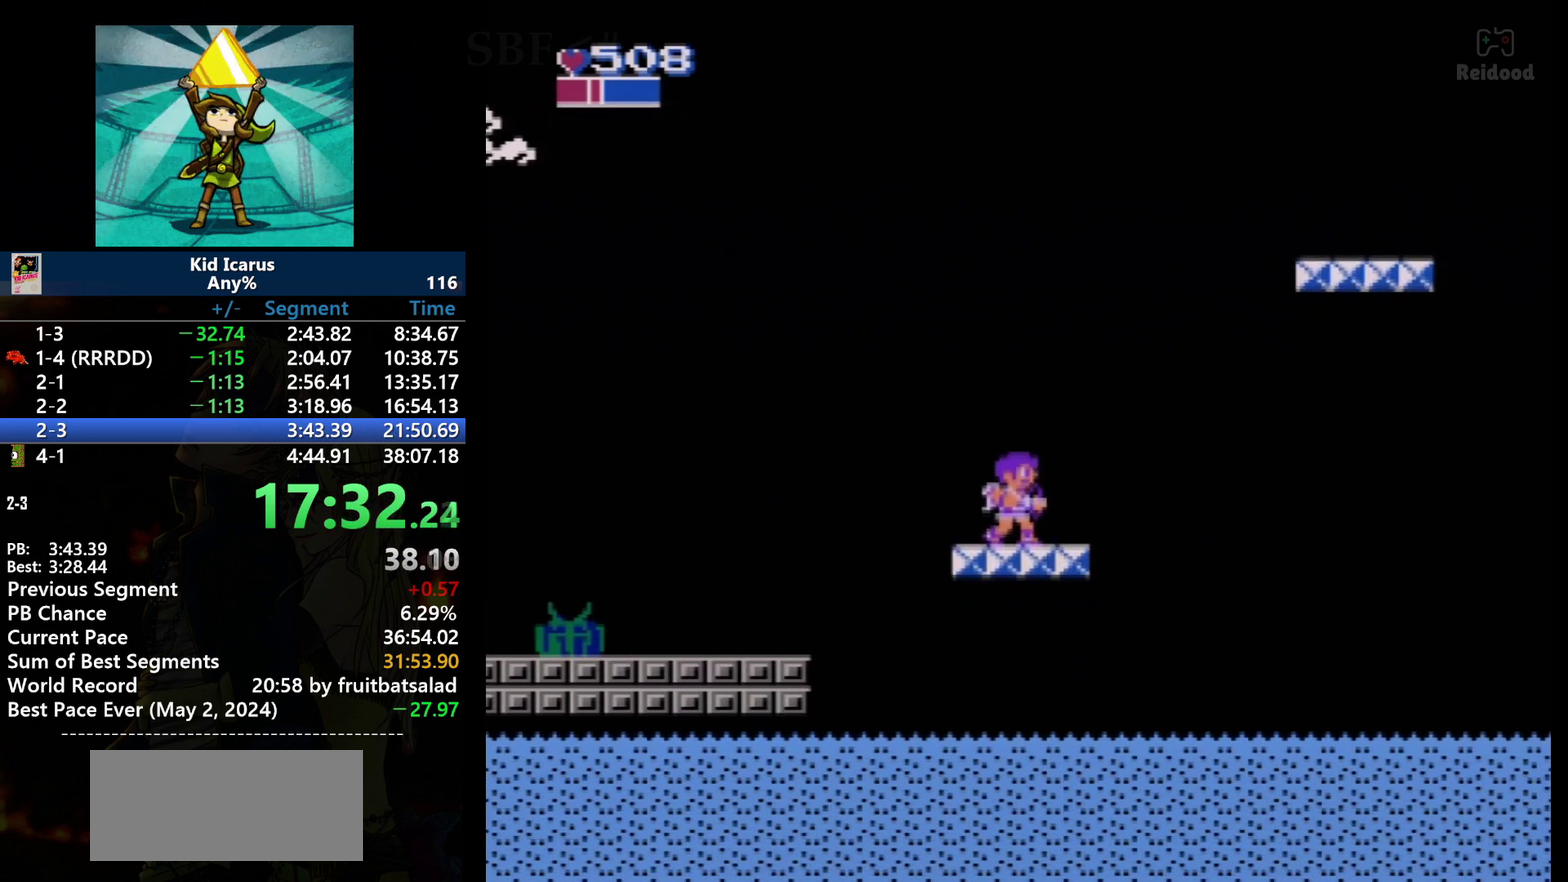
{"buttons": [], "events": []}
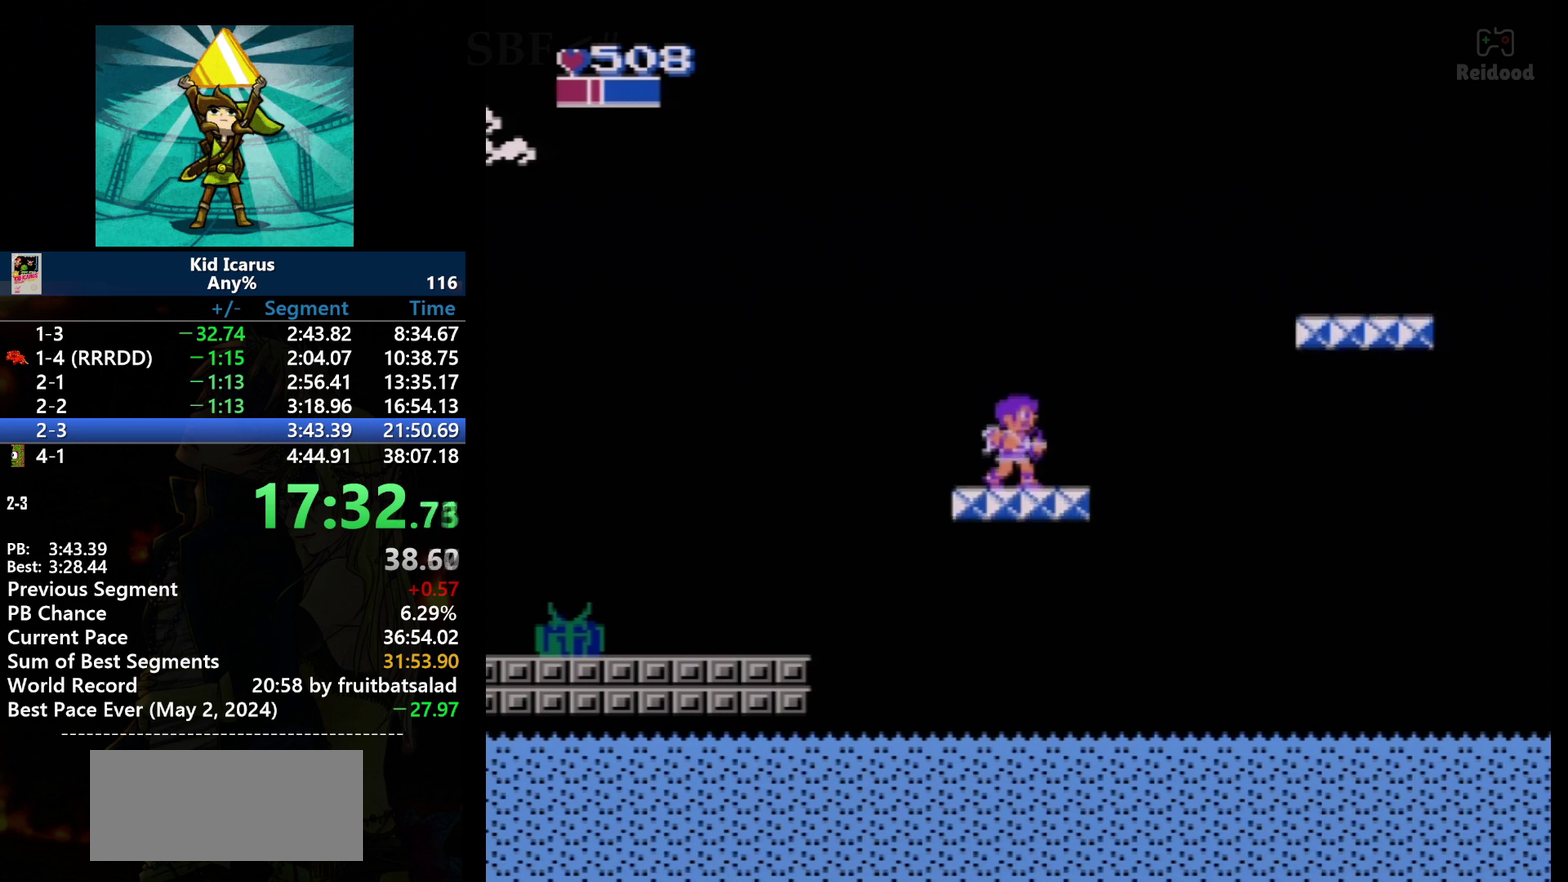
{"buttons": [], "events": []}
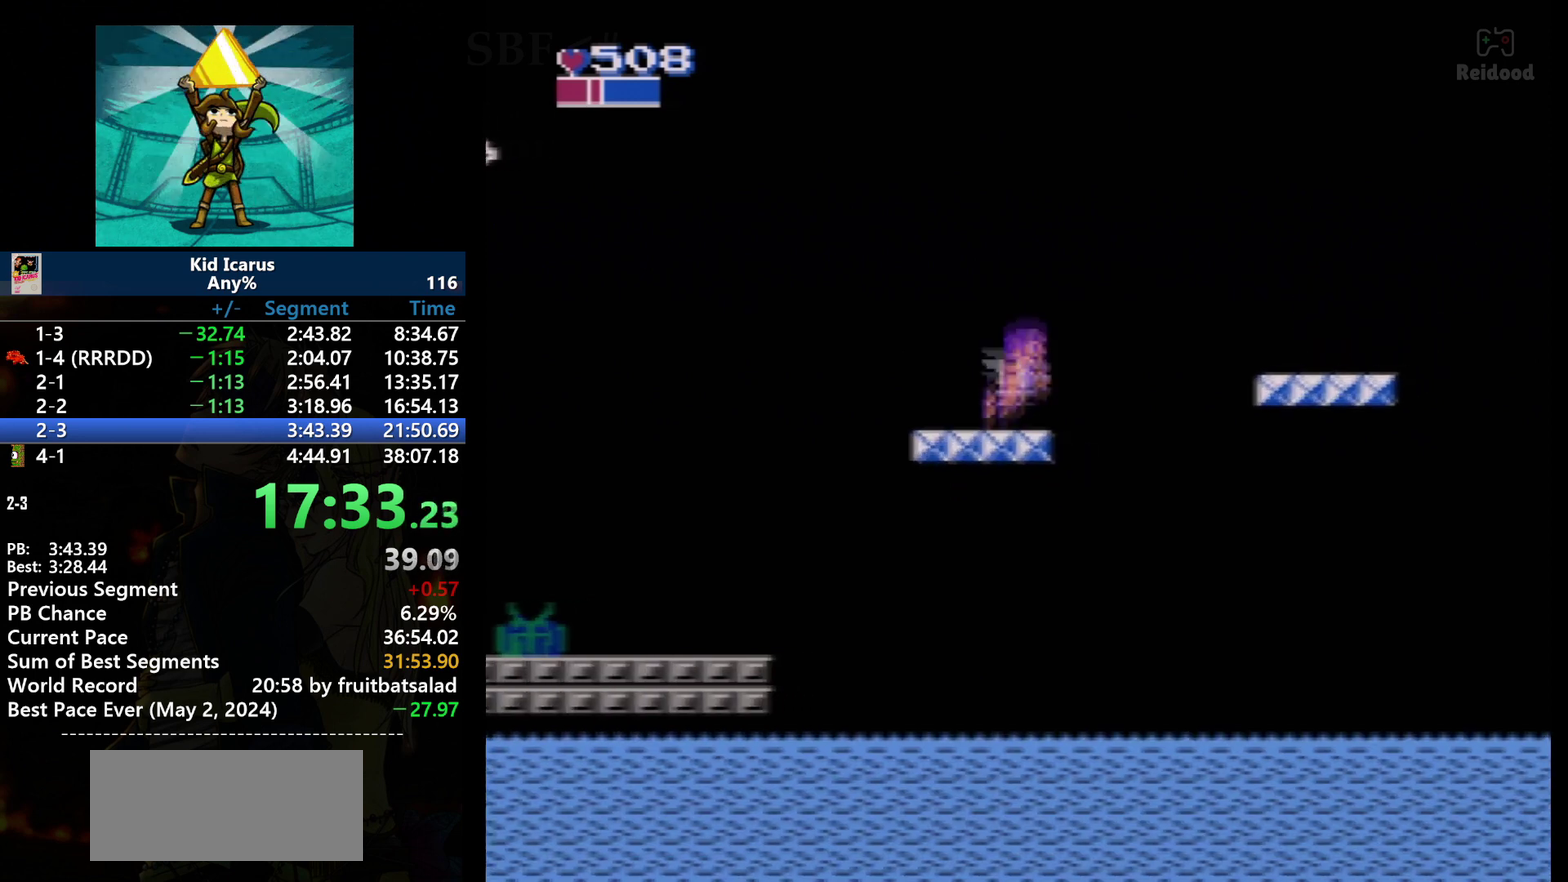
{"buttons": ["A", "DPAD_RIGHT"], "events": [[100, "DPAD_RIGHT", "down"], [200, "A", "down"]]}
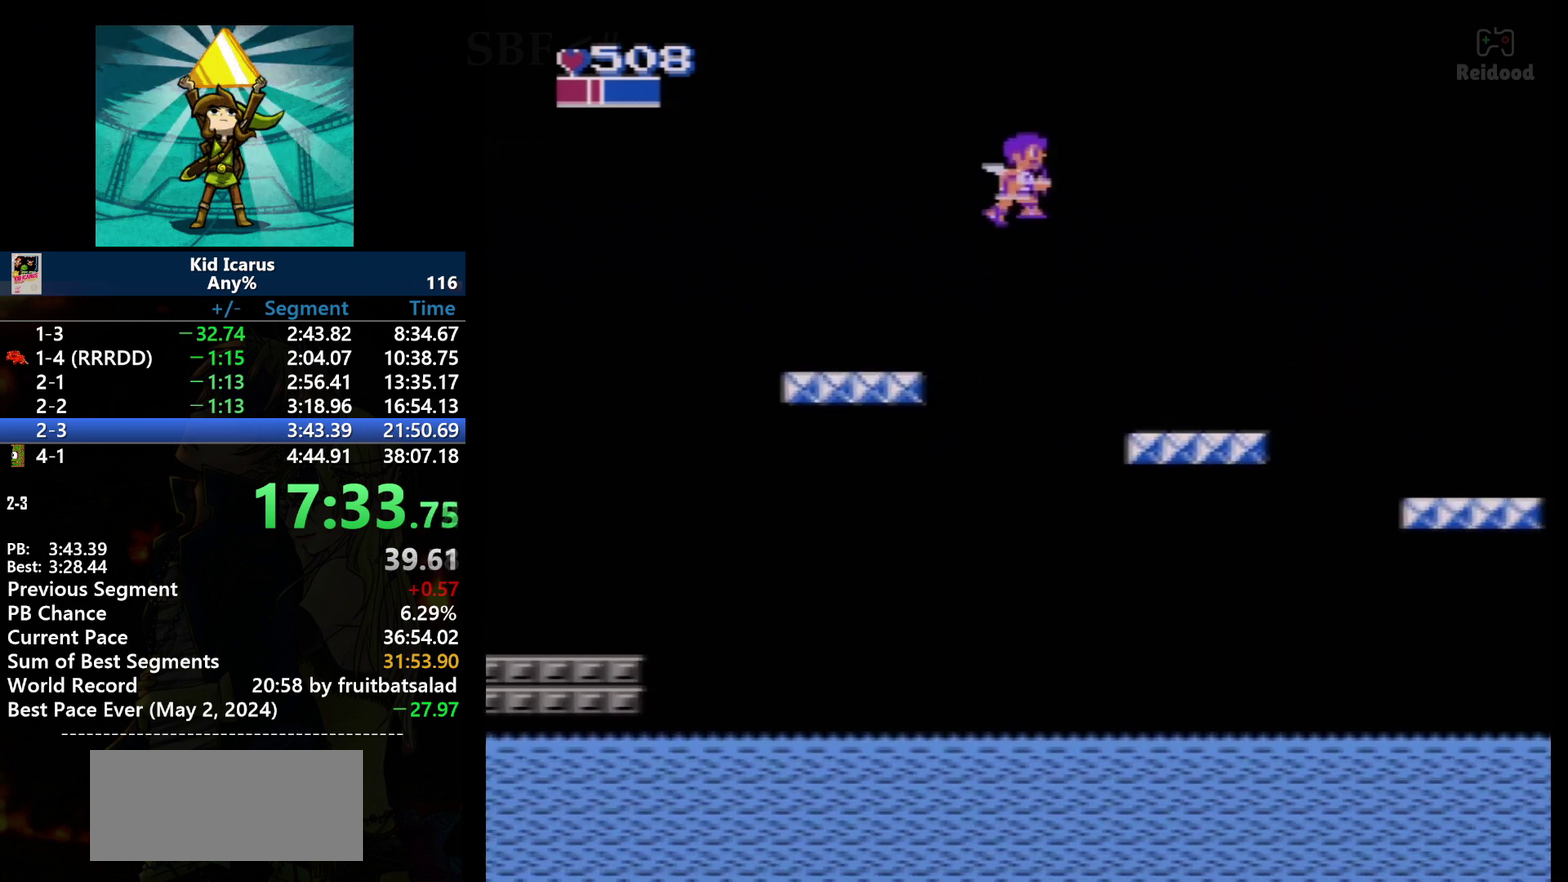
{"buttons": ["DPAD_RIGHT"], "events": [[433, "A", "up"]]}
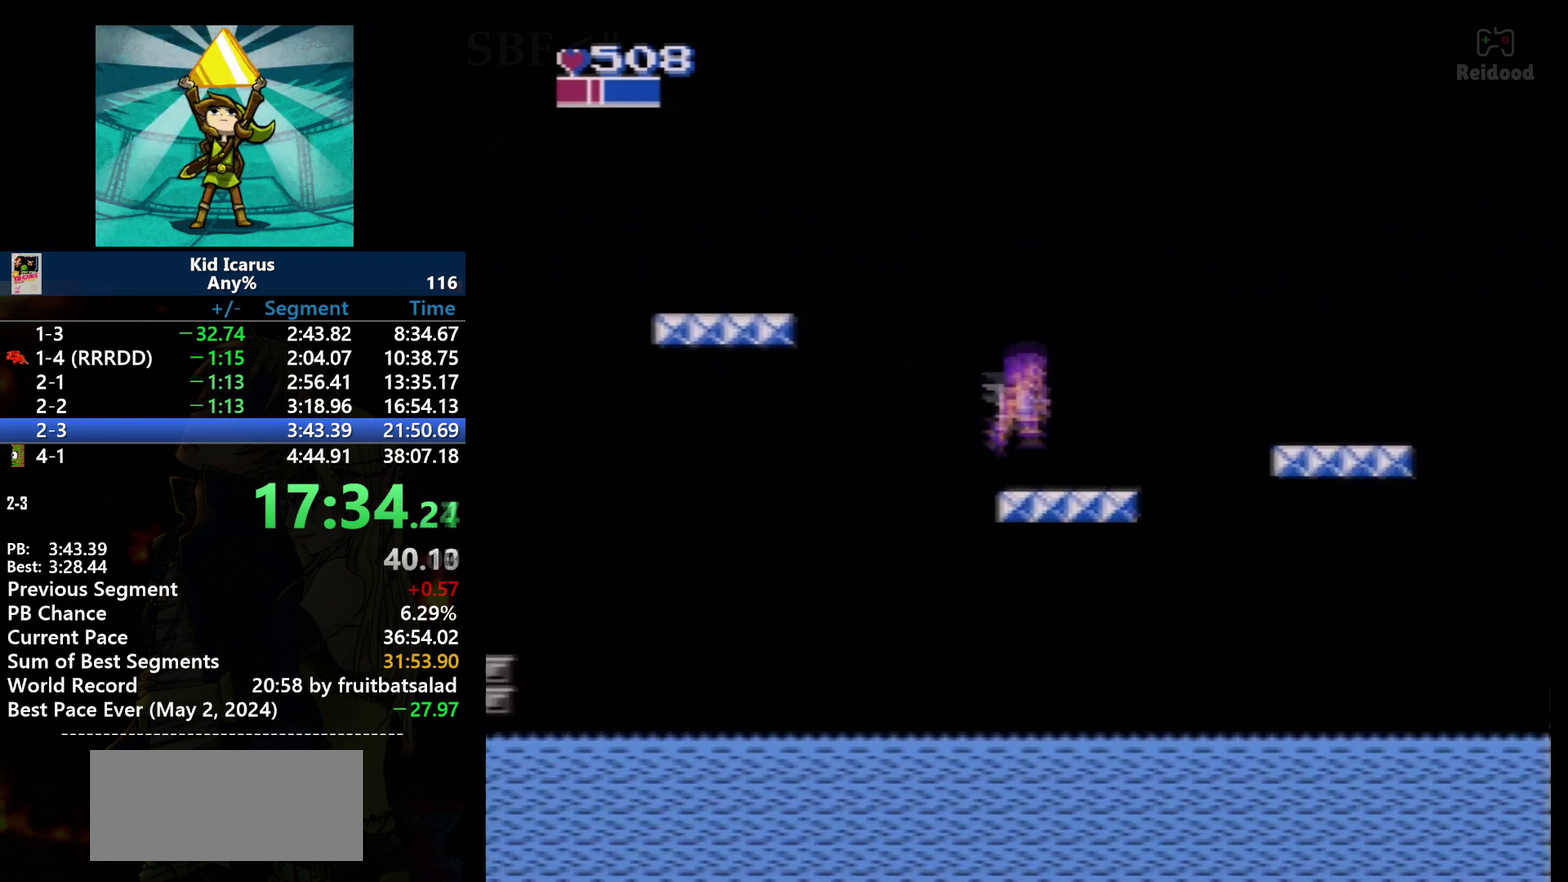
{"buttons": ["DPAD_UP"], "events": [[401, "DPAD_RIGHT", "up"], [501, "DPAD_UP", "down"]]}
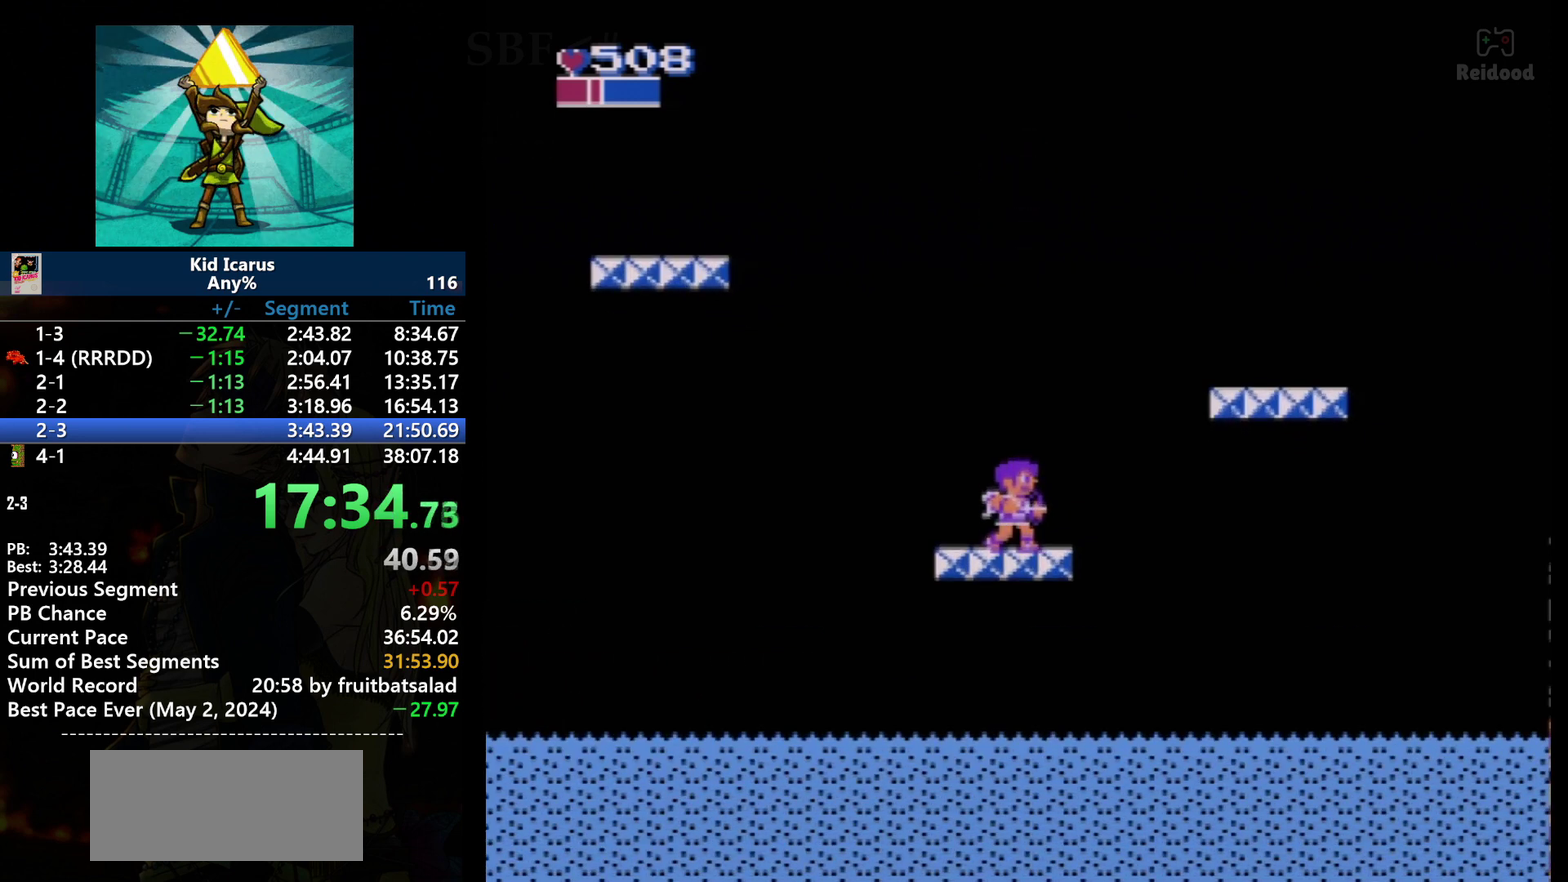
{"buttons": [], "events": [[100, "DPAD_UP", "up"]]}
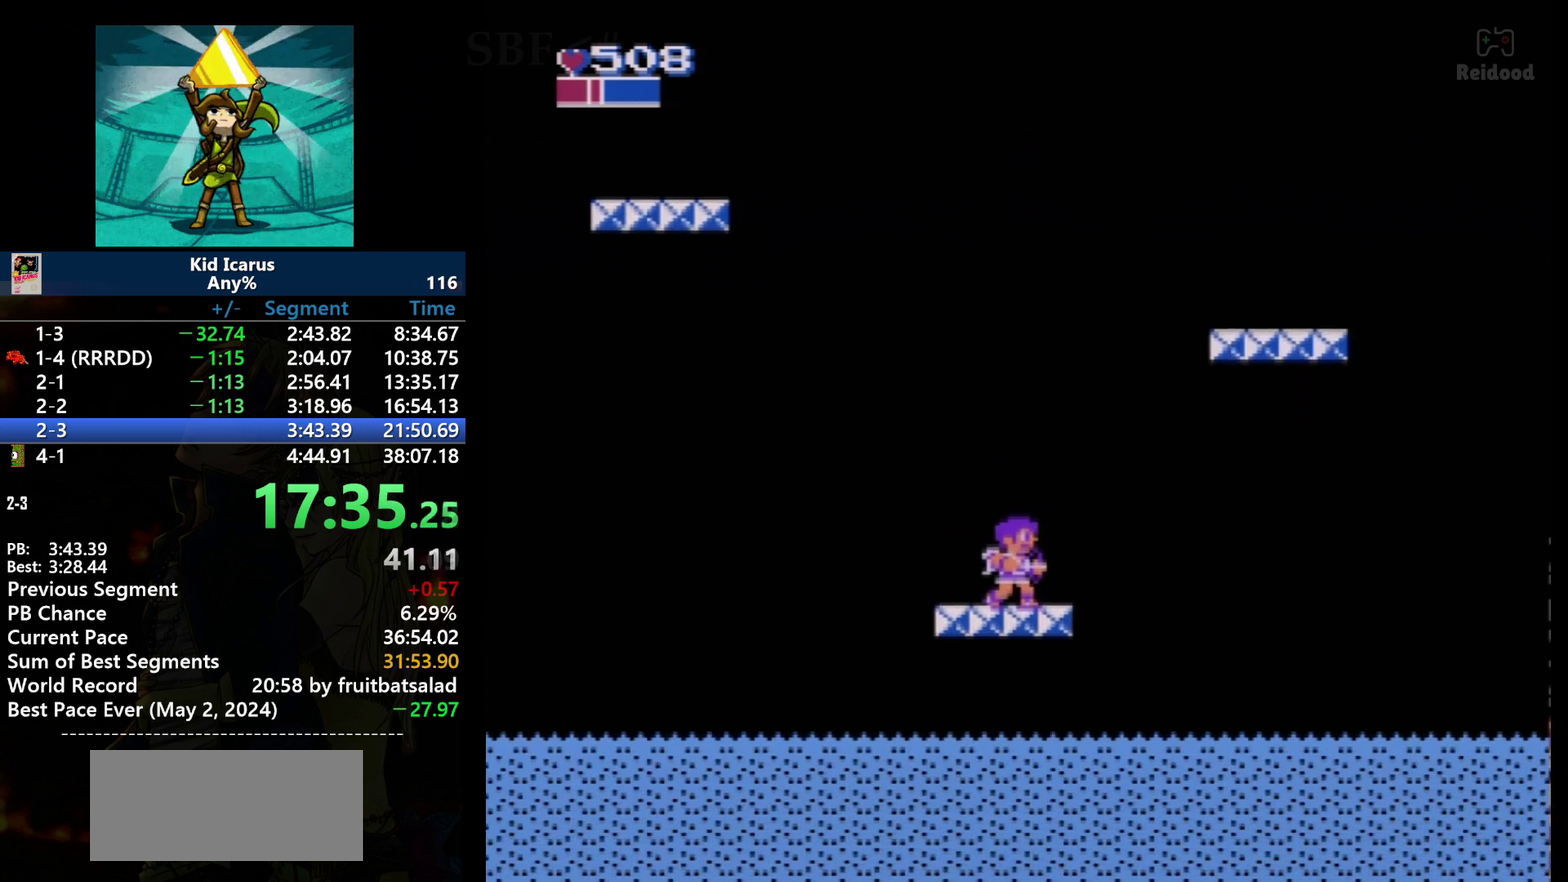
{"buttons": [], "events": []}
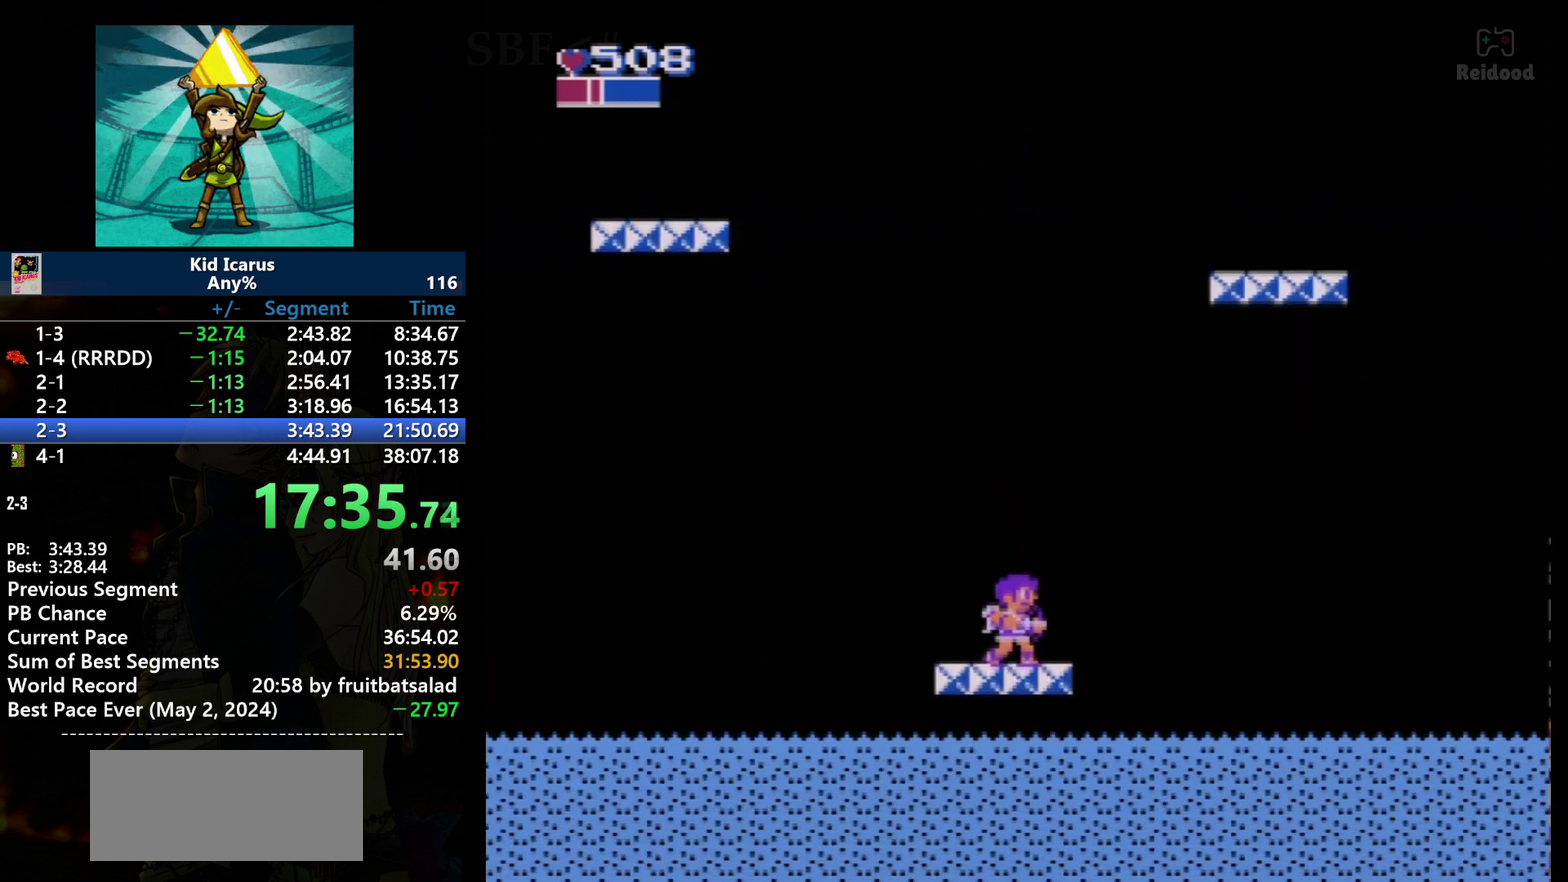
{"buttons": [], "events": []}
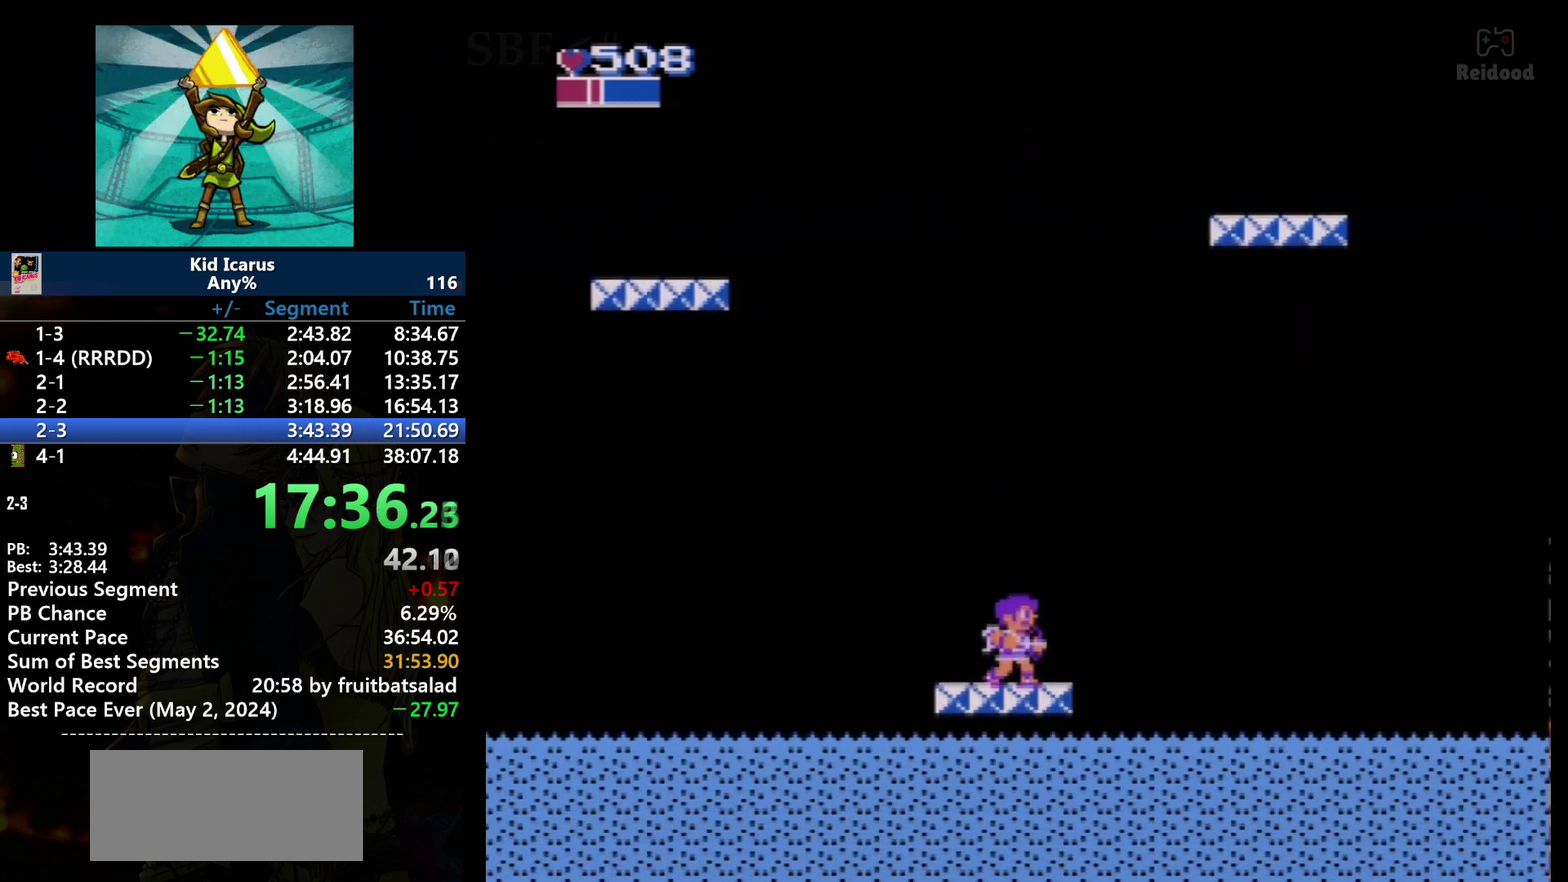
{"buttons": [], "events": []}
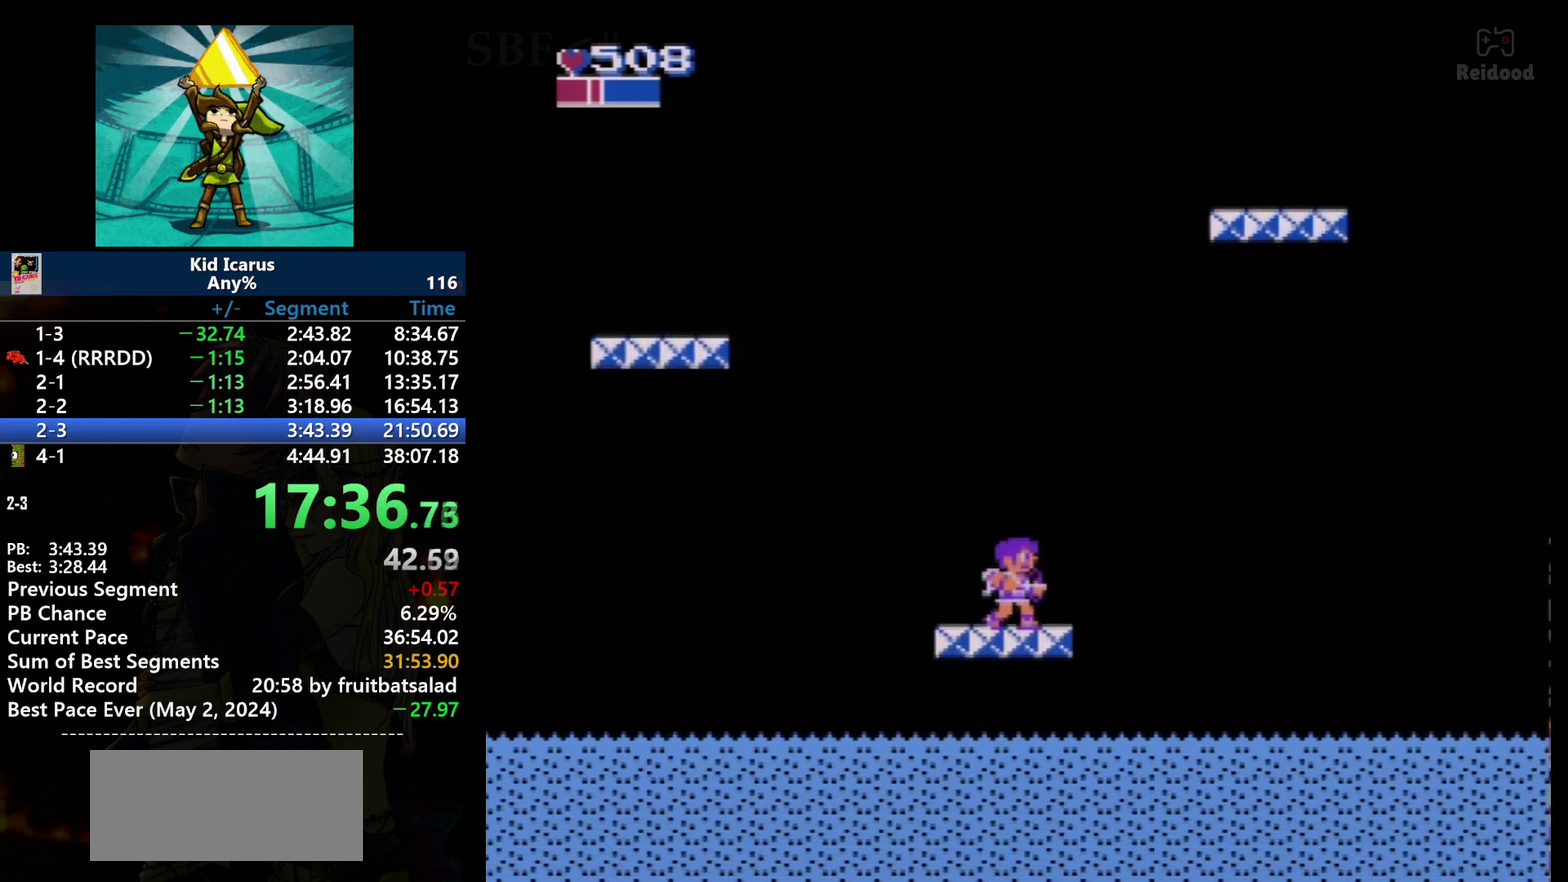
{"buttons": [], "events": []}
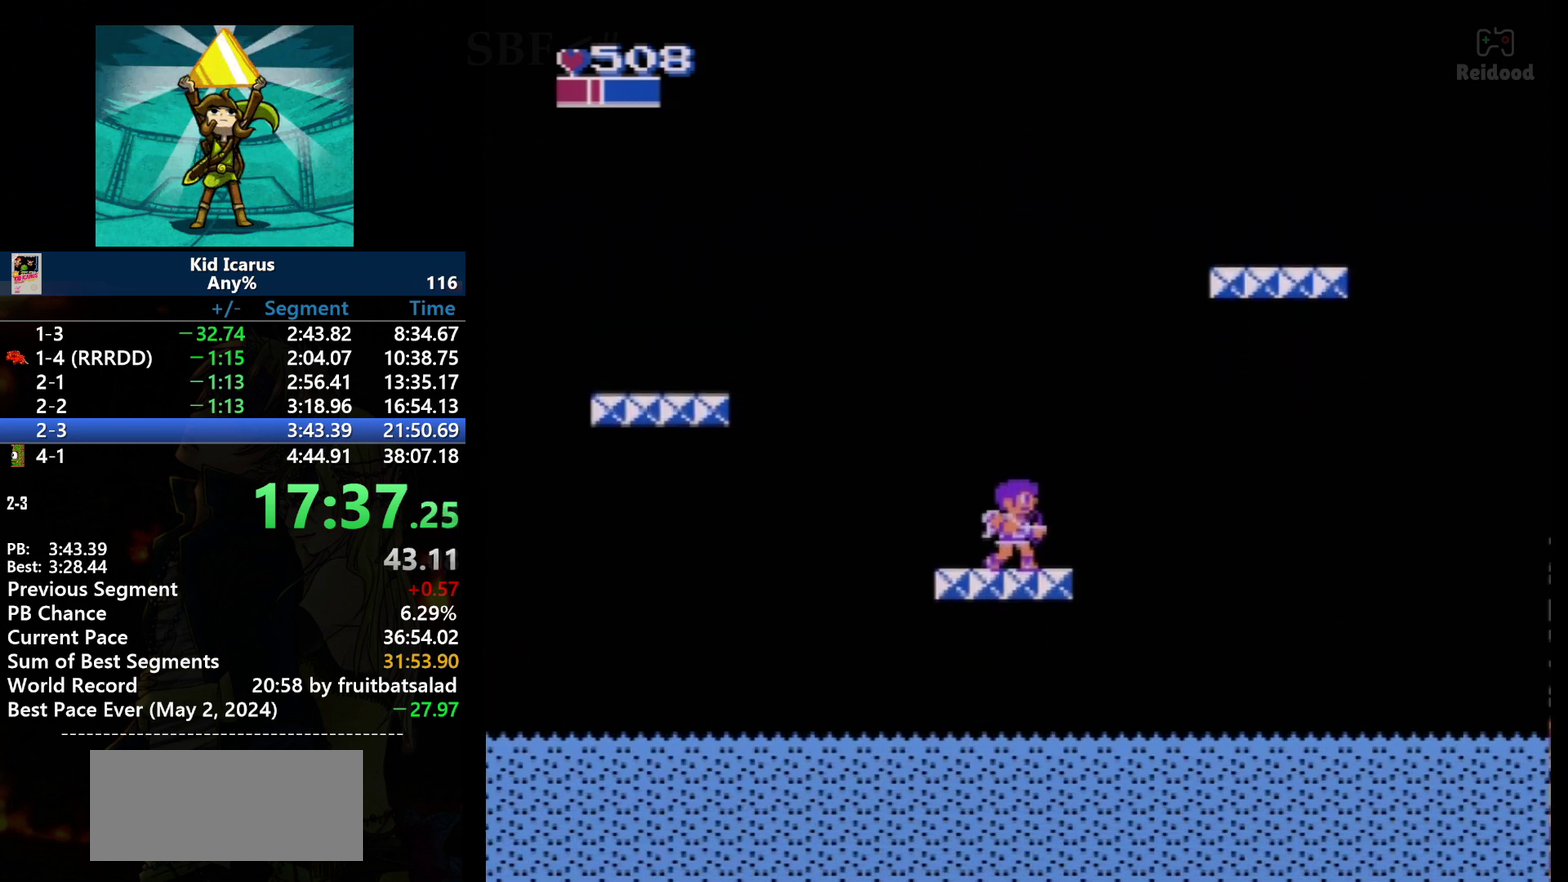
{"buttons": [], "events": []}
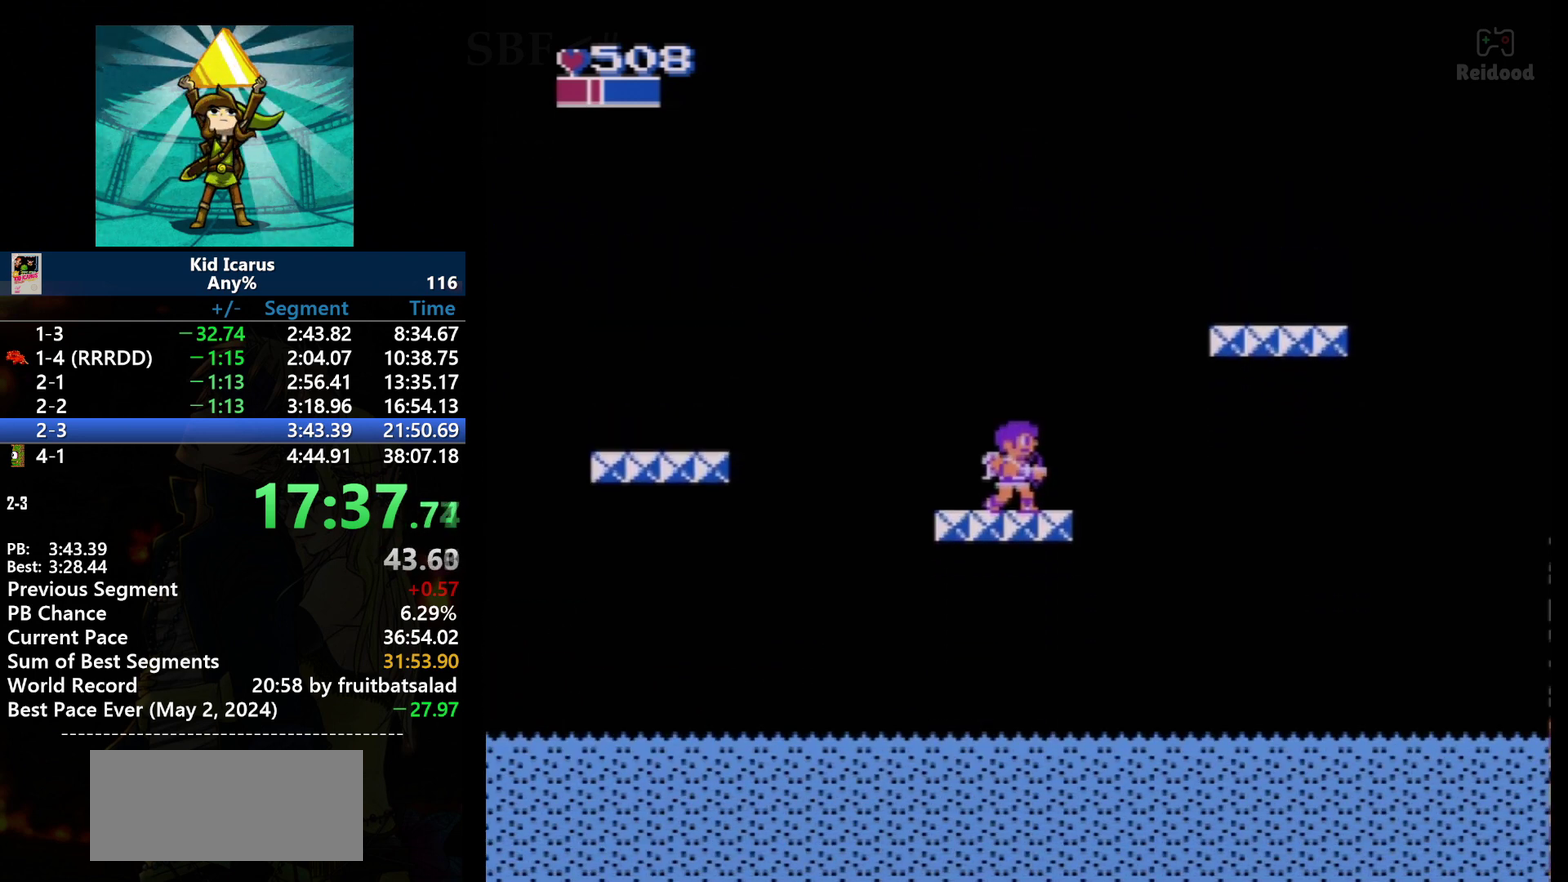
{"buttons": ["A", "DPAD_RIGHT"], "events": [[267, "DPAD_RIGHT", "down"], [300, "A", "down"]]}
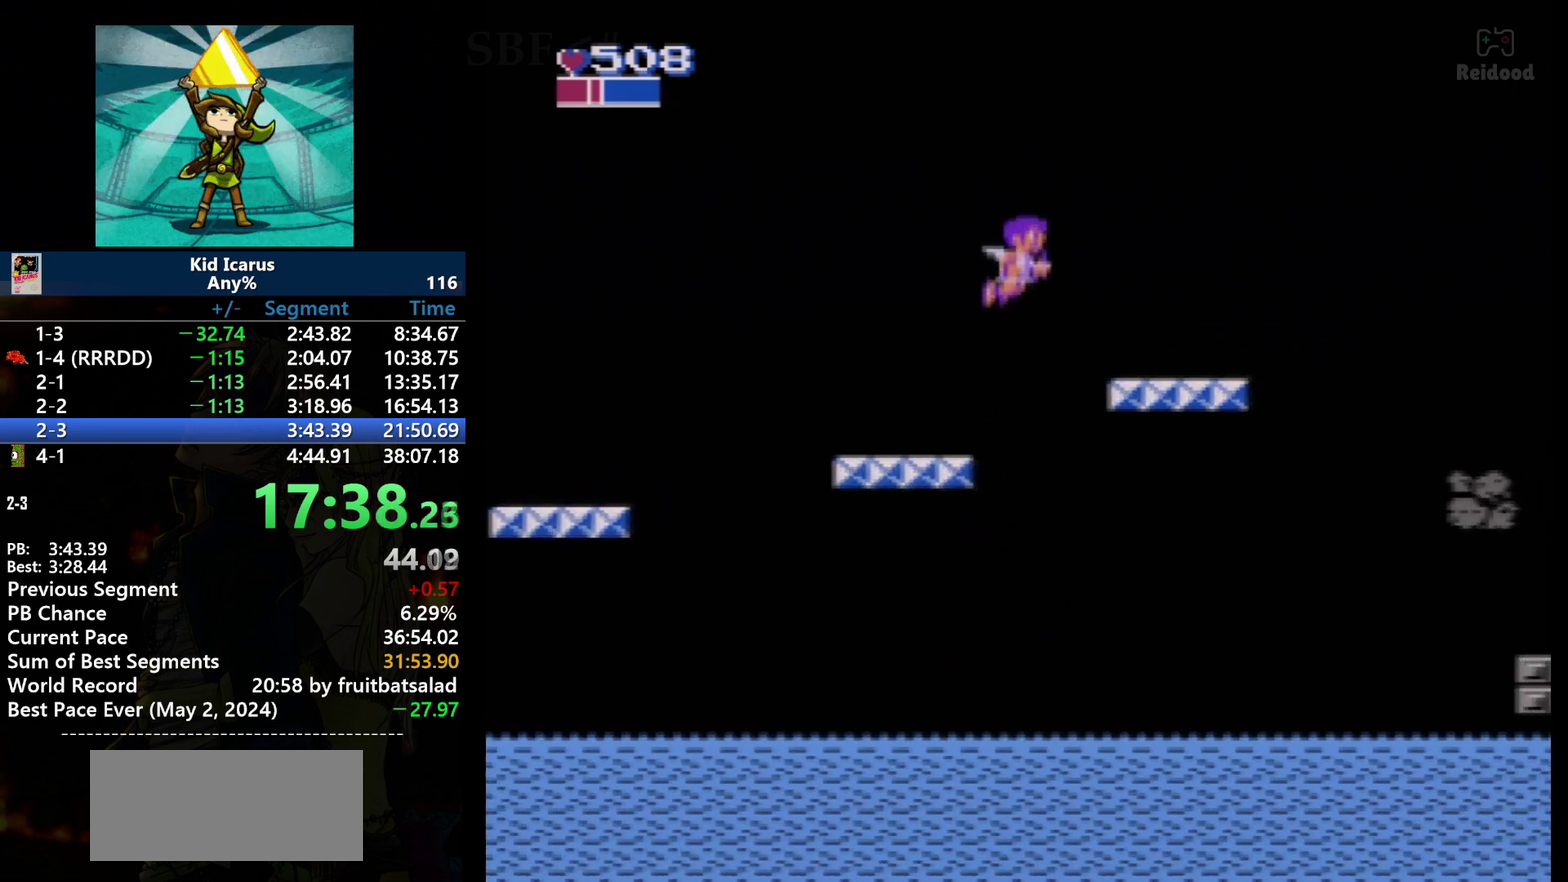
{"buttons": ["DPAD_RIGHT"], "events": [[501, "A", "up"]]}
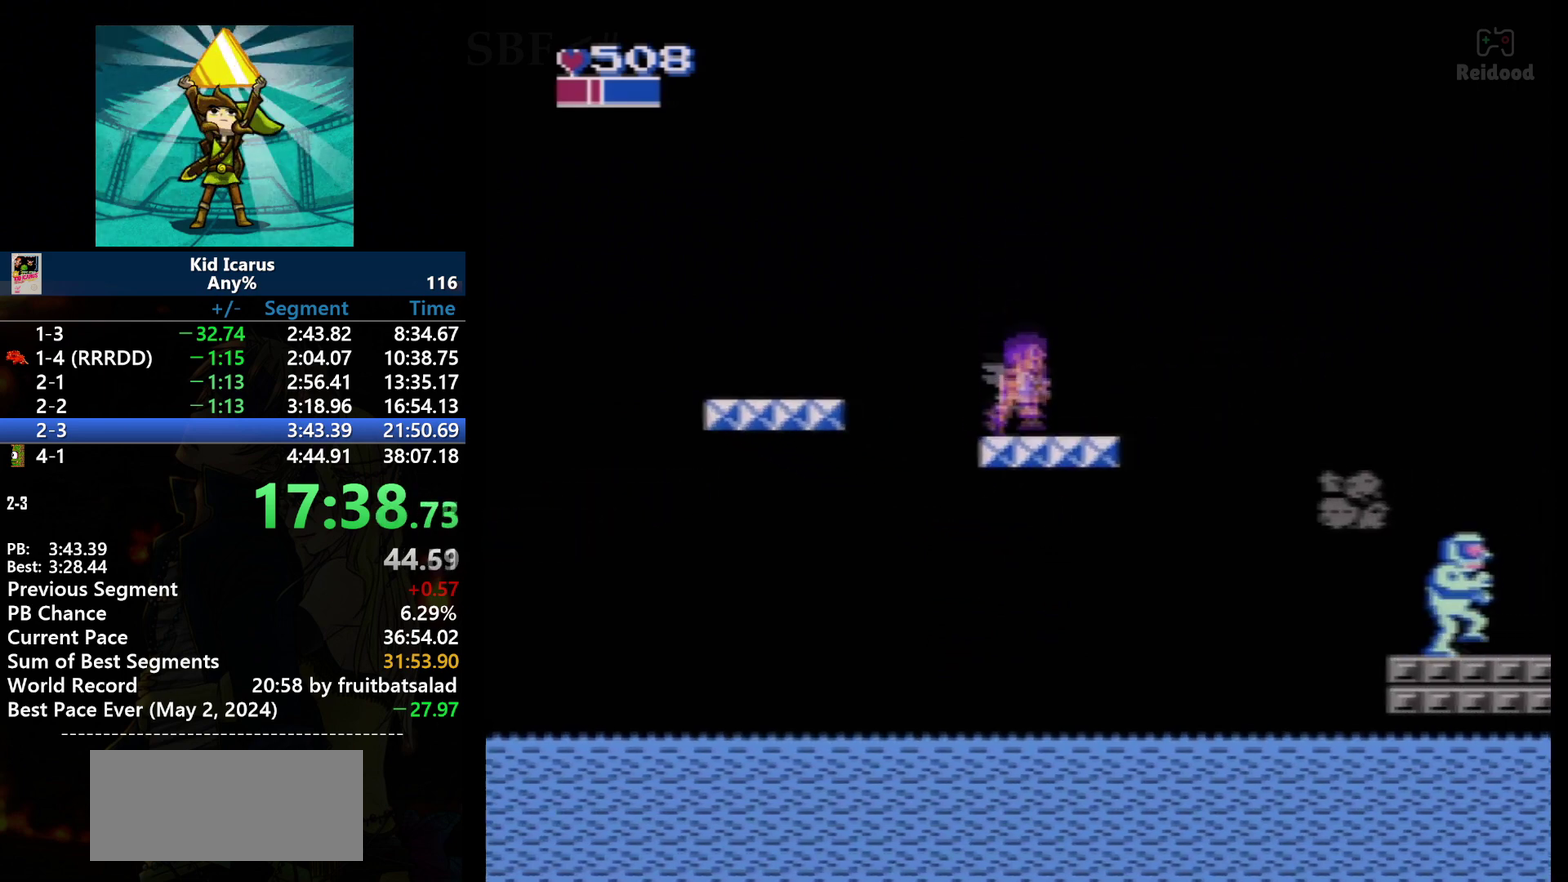
{"buttons": ["A", "DPAD_RIGHT"], "events": [[467, "A", "down"]]}
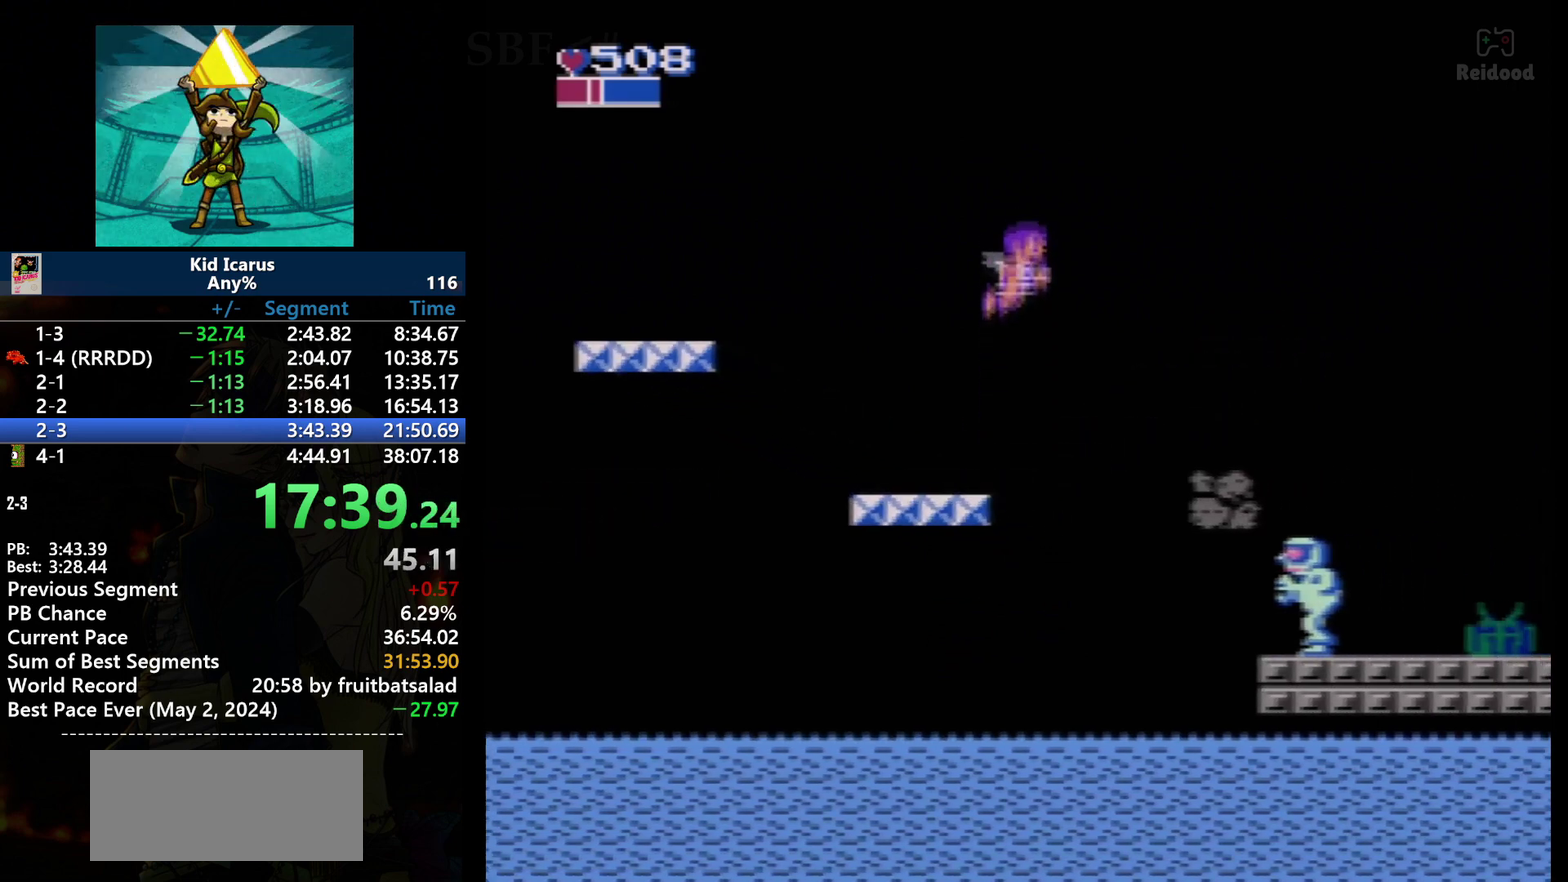
{"buttons": ["A", "DPAD_RIGHT"], "events": []}
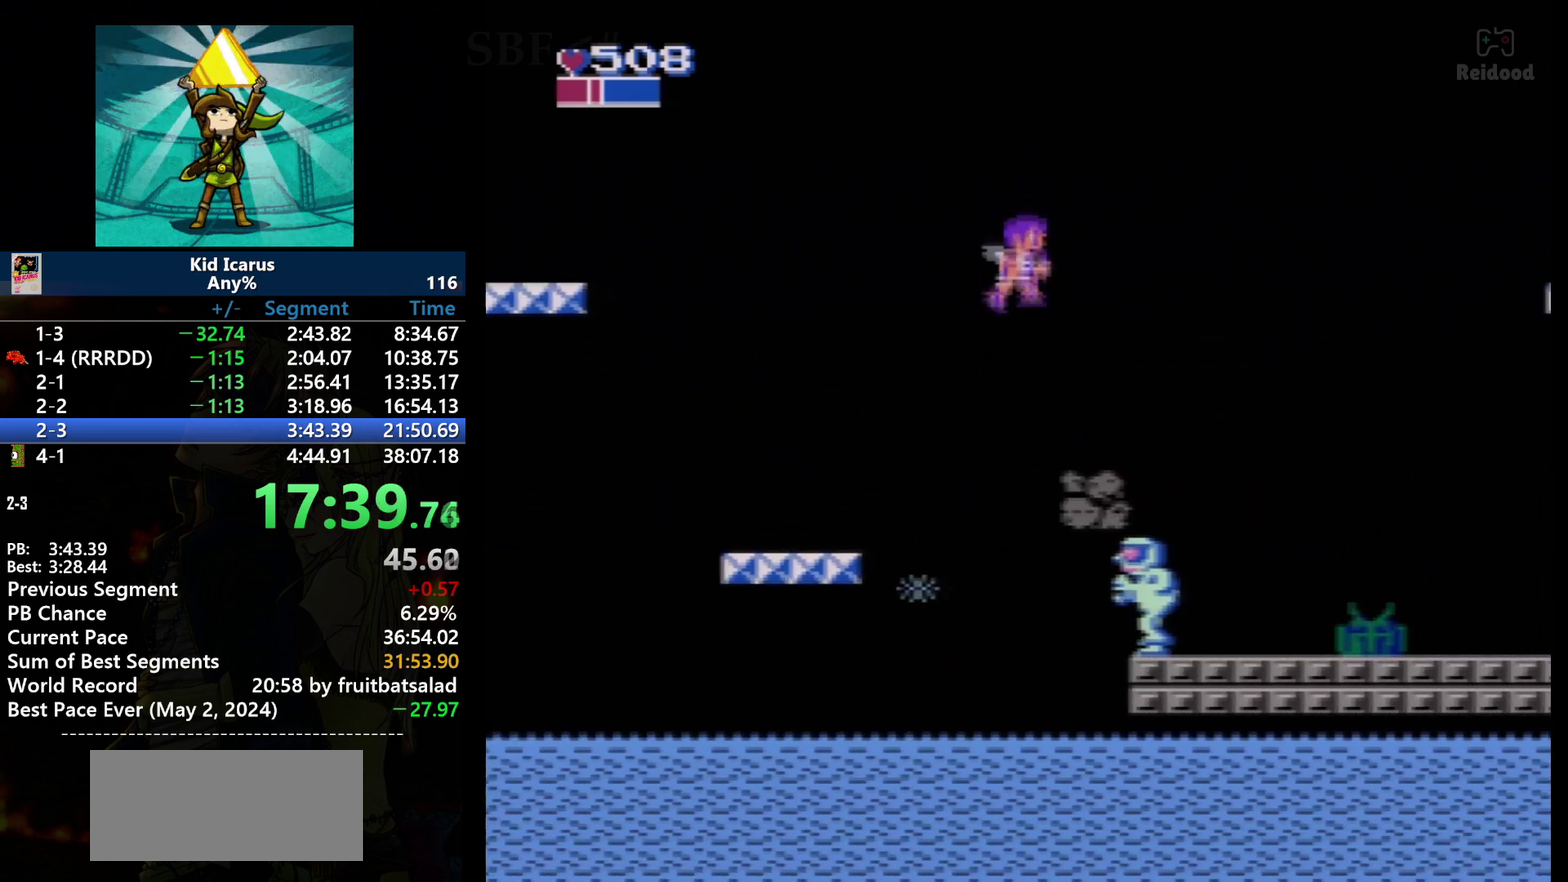
{"buttons": ["DPAD_RIGHT"], "events": [[267, "A", "up"]]}
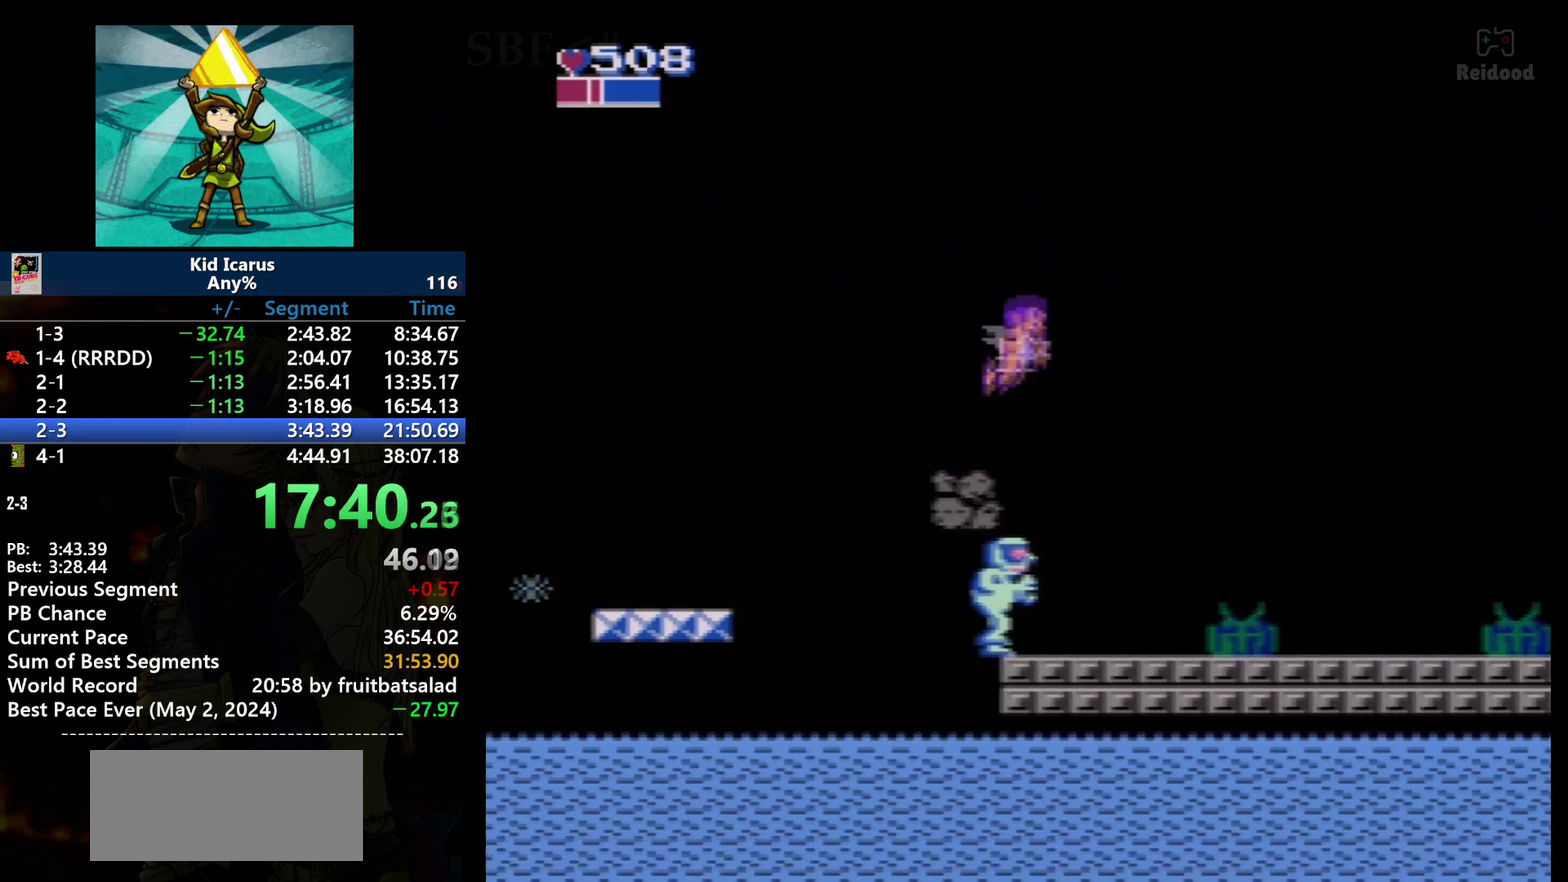
{"buttons": ["A", "DPAD_RIGHT"], "events": [[100, "A", "down"]]}
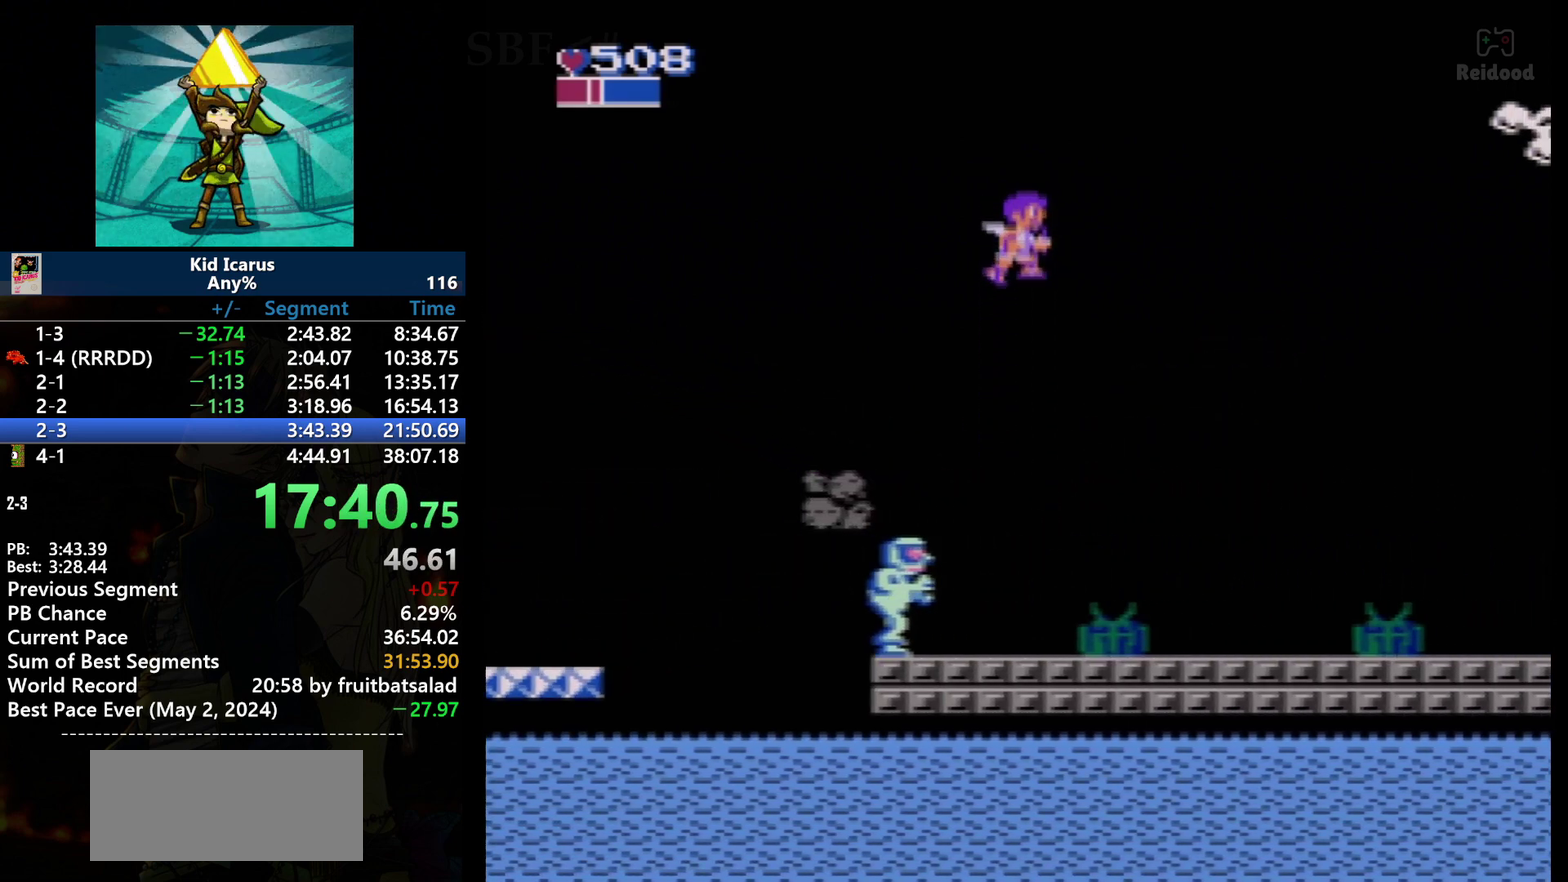
{"buttons": ["A", "DPAD_RIGHT"], "events": []}
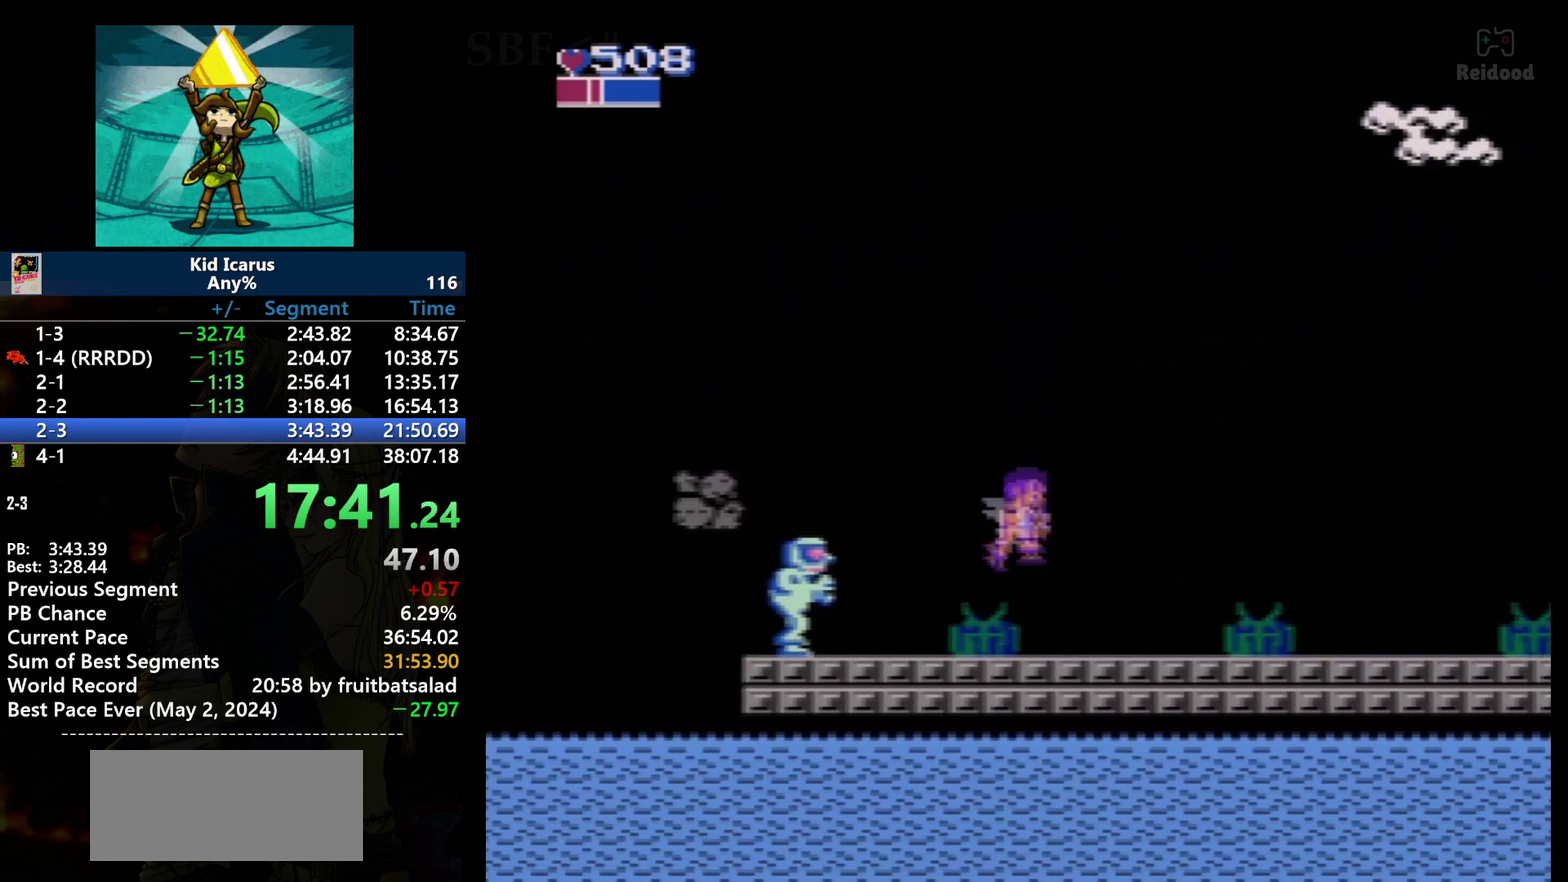
{"buttons": ["DPAD_RIGHT"], "events": [[34, "A", "up"]]}
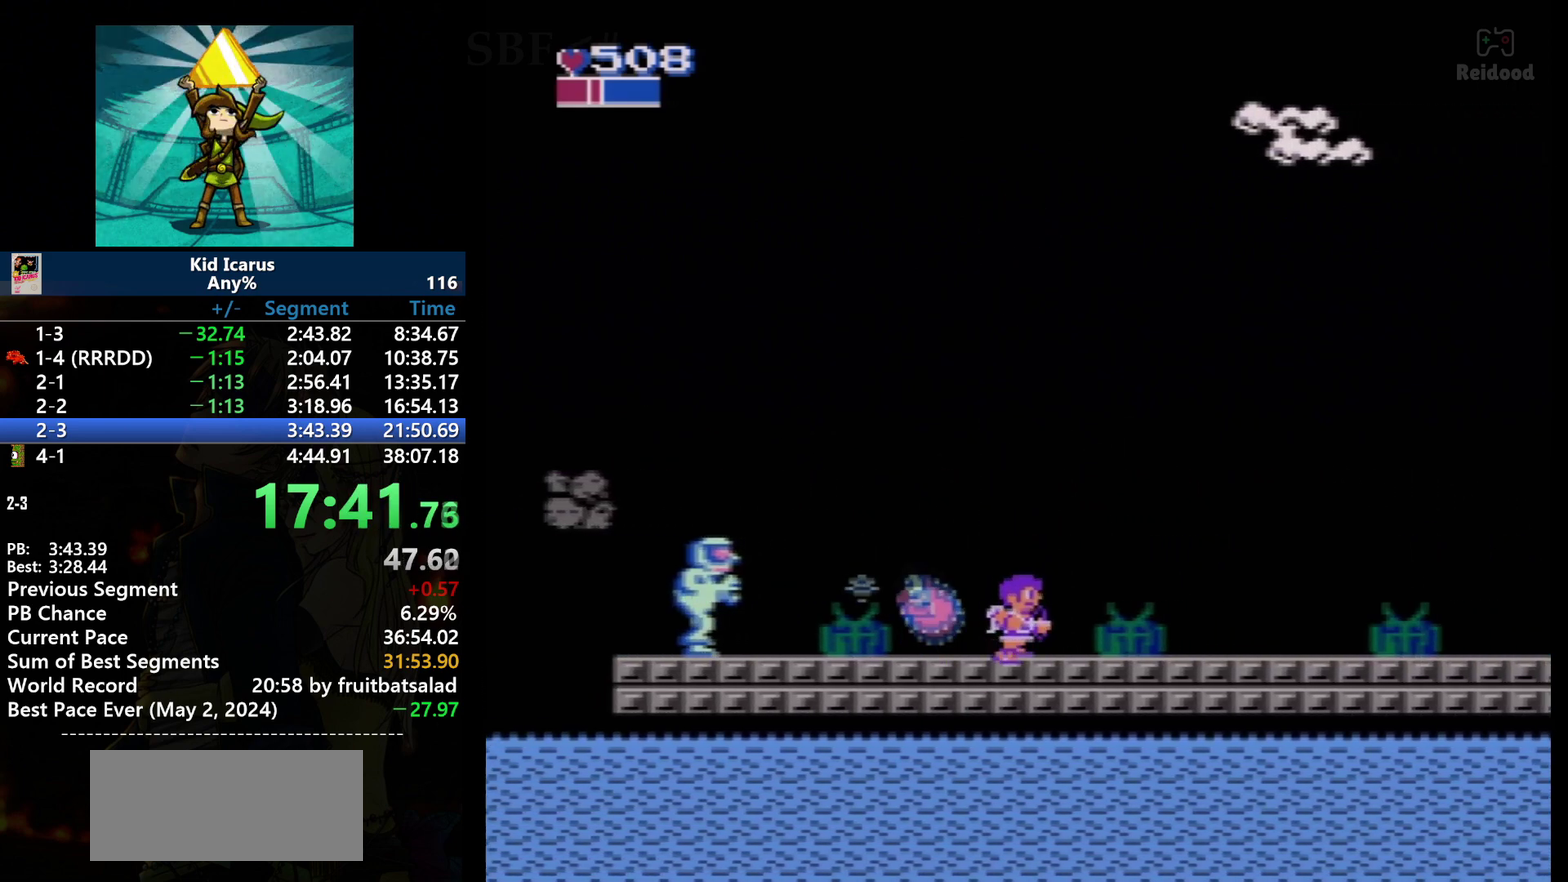
{"buttons": ["A", "DPAD_RIGHT"], "events": [[233, "A", "down"]]}
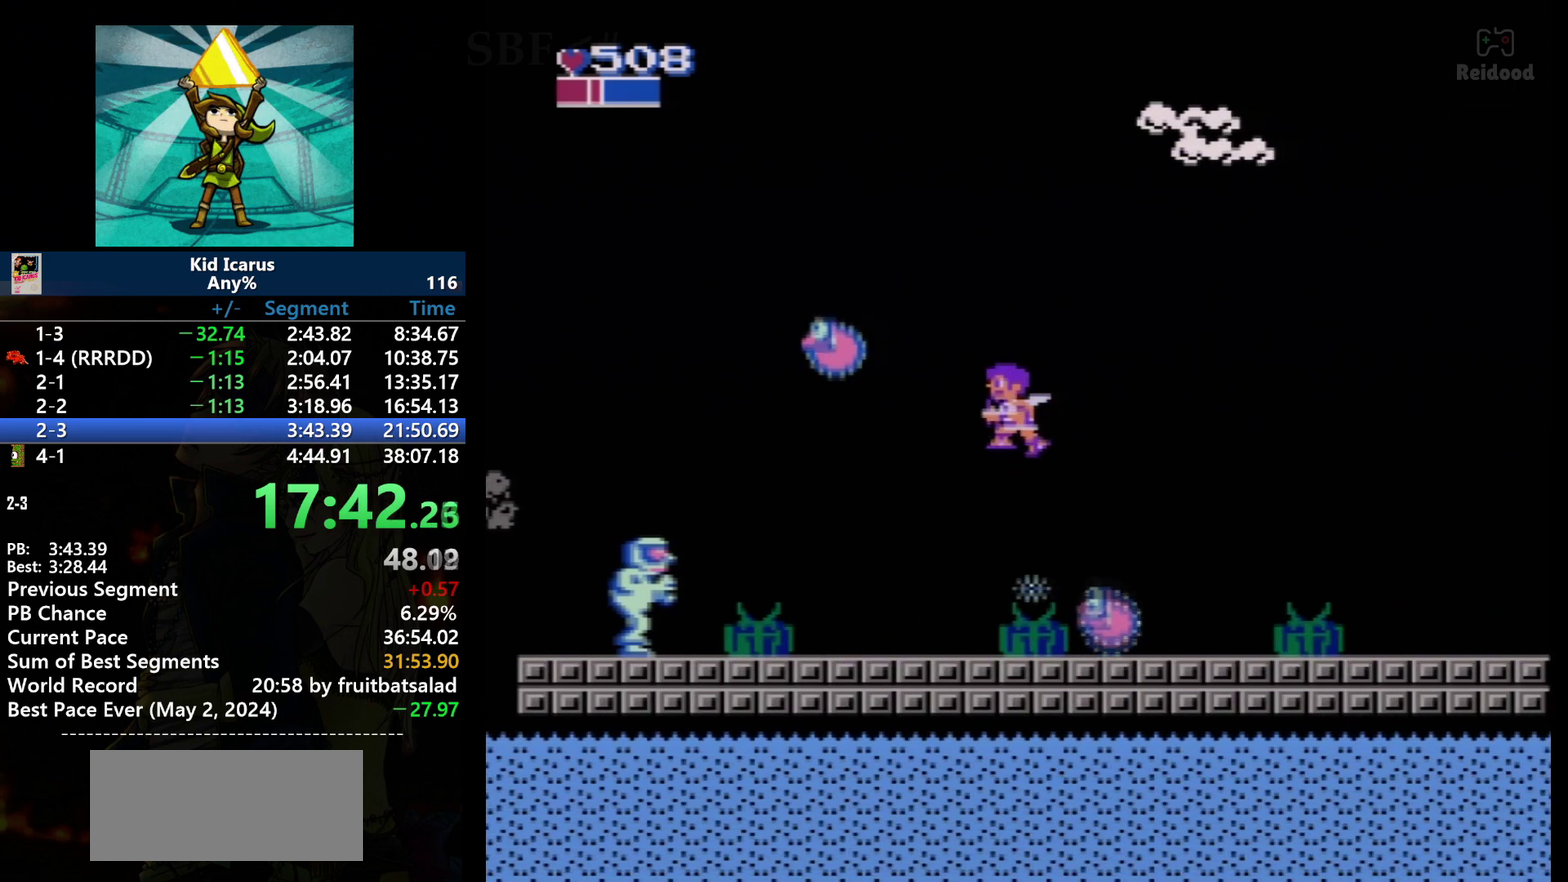
{"buttons": ["B", "DPAD_RIGHT"], "events": [[34, "DPAD_RIGHT", "up"], [67, "DPAD_LEFT", "down"], [267, "A", "up"], [267, "DPAD_LEFT", "up"], [401, "B", "down"], [401, "DPAD_RIGHT", "down"]]}
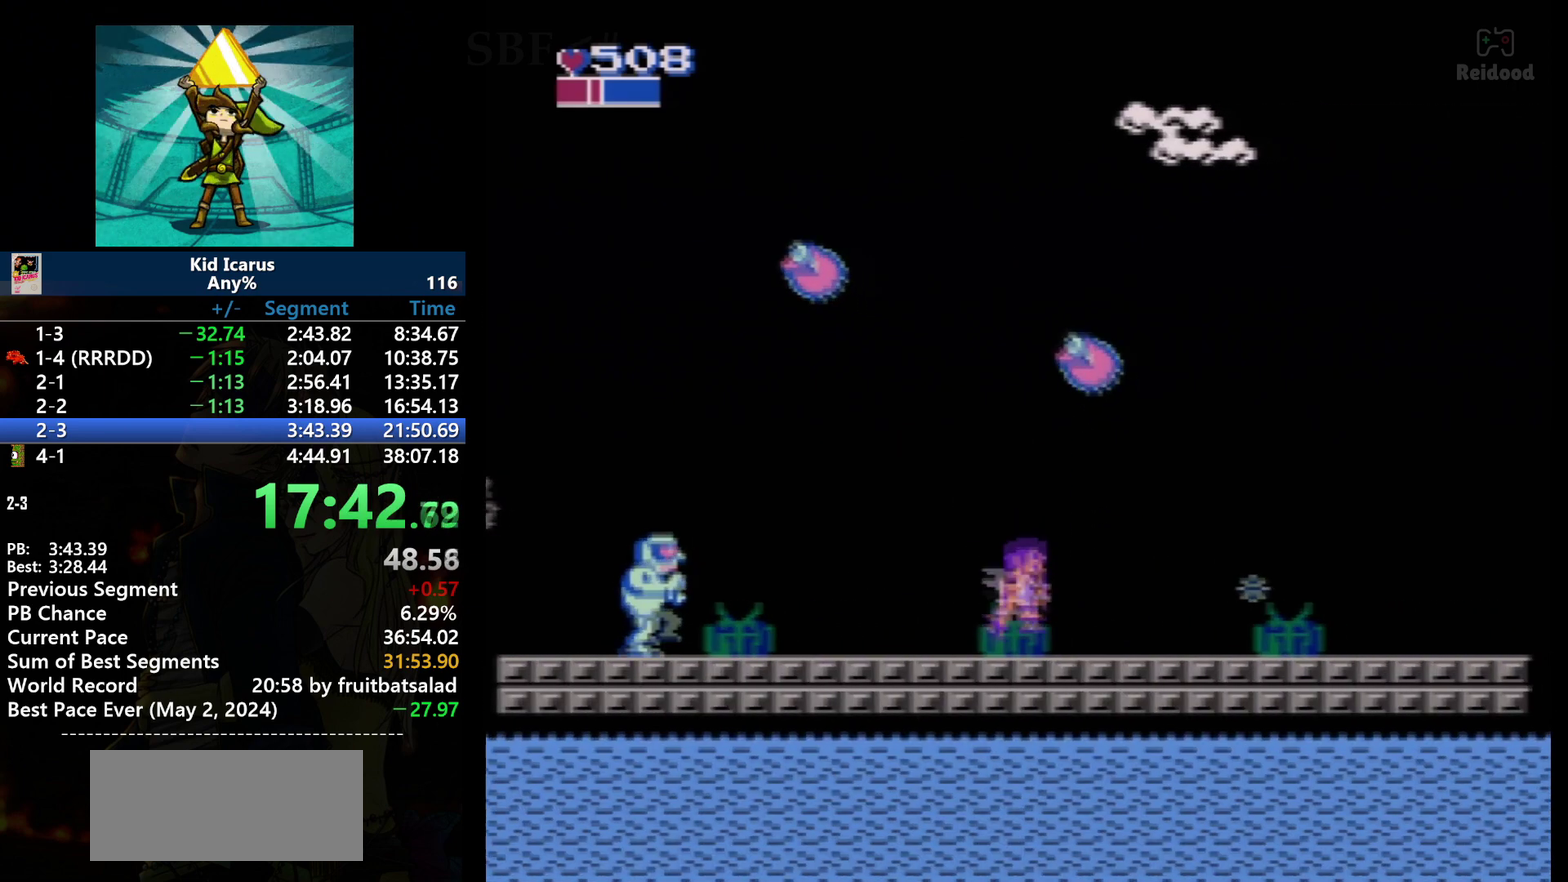
{"buttons": ["DPAD_RIGHT"], "events": [[134, "B", "up"]]}
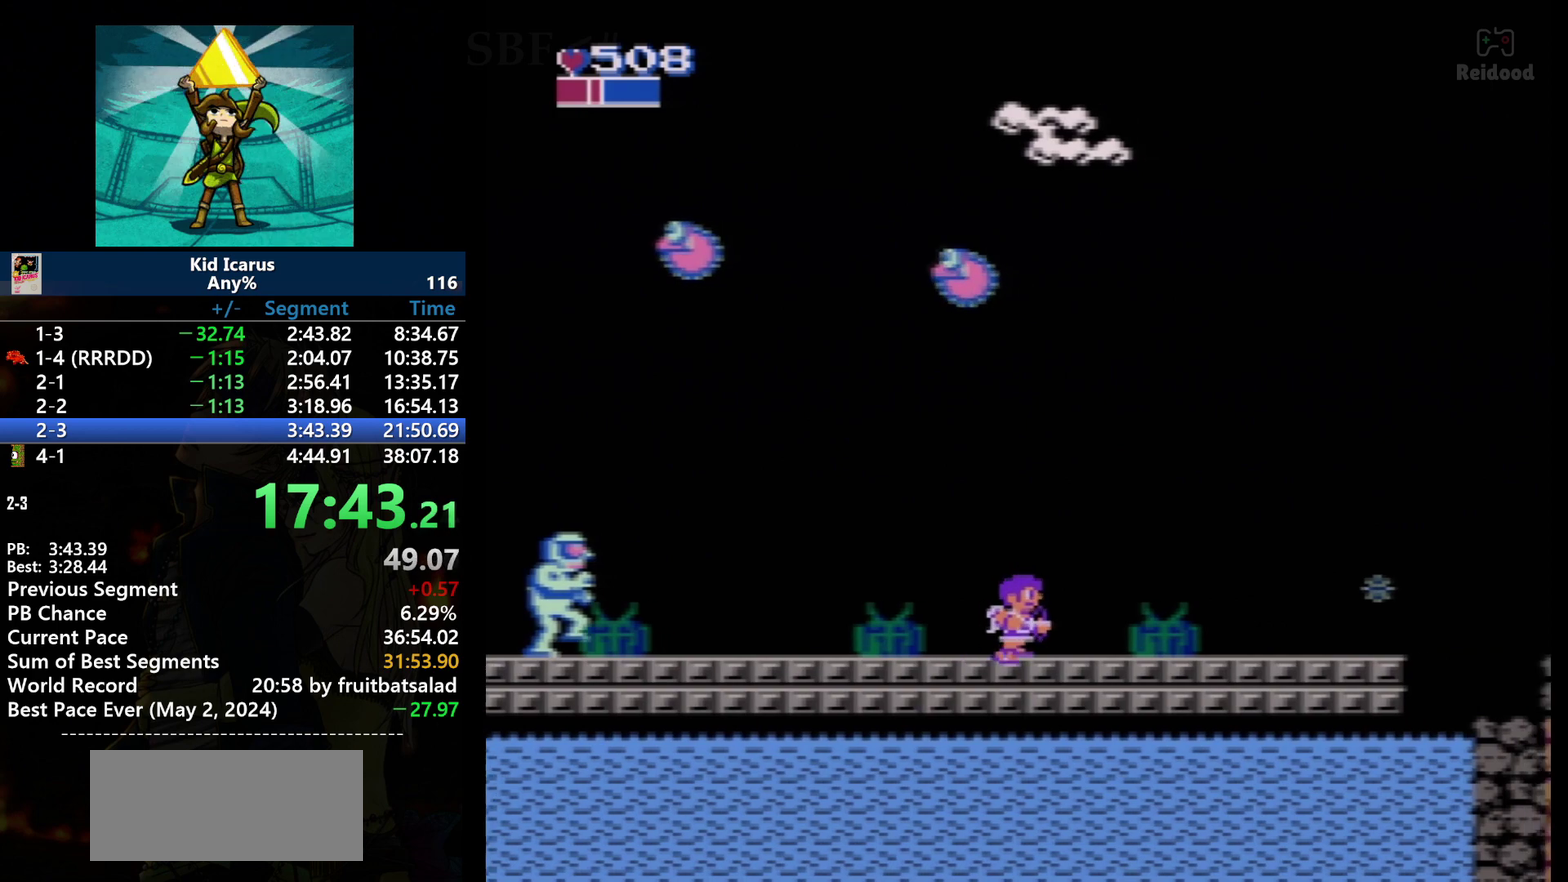
{"buttons": ["DPAD_RIGHT"], "events": []}
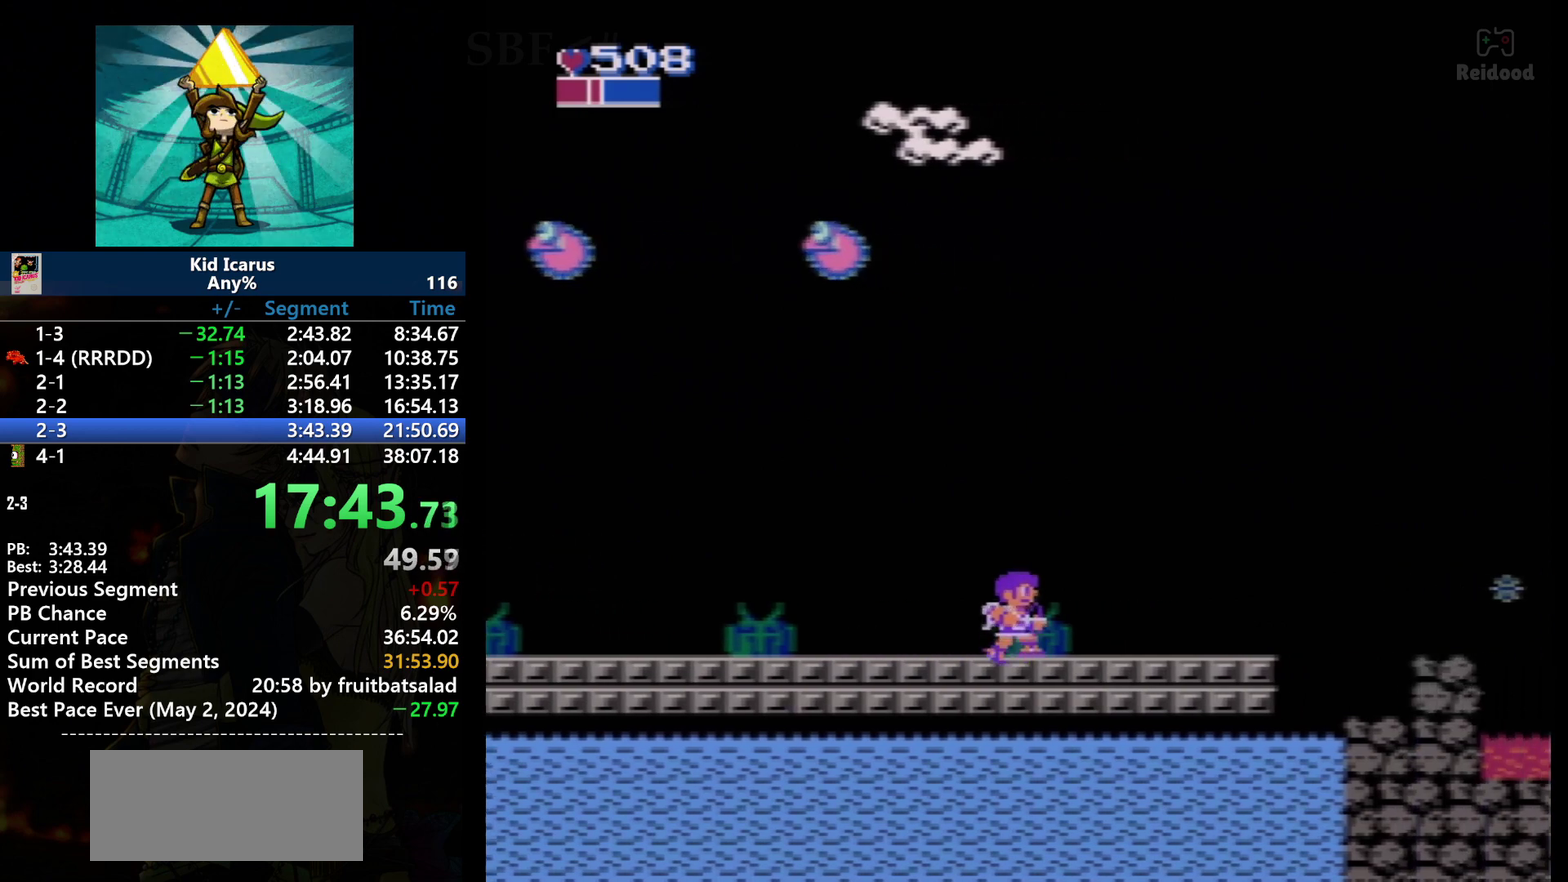
{"buttons": ["DPAD_RIGHT"], "events": []}